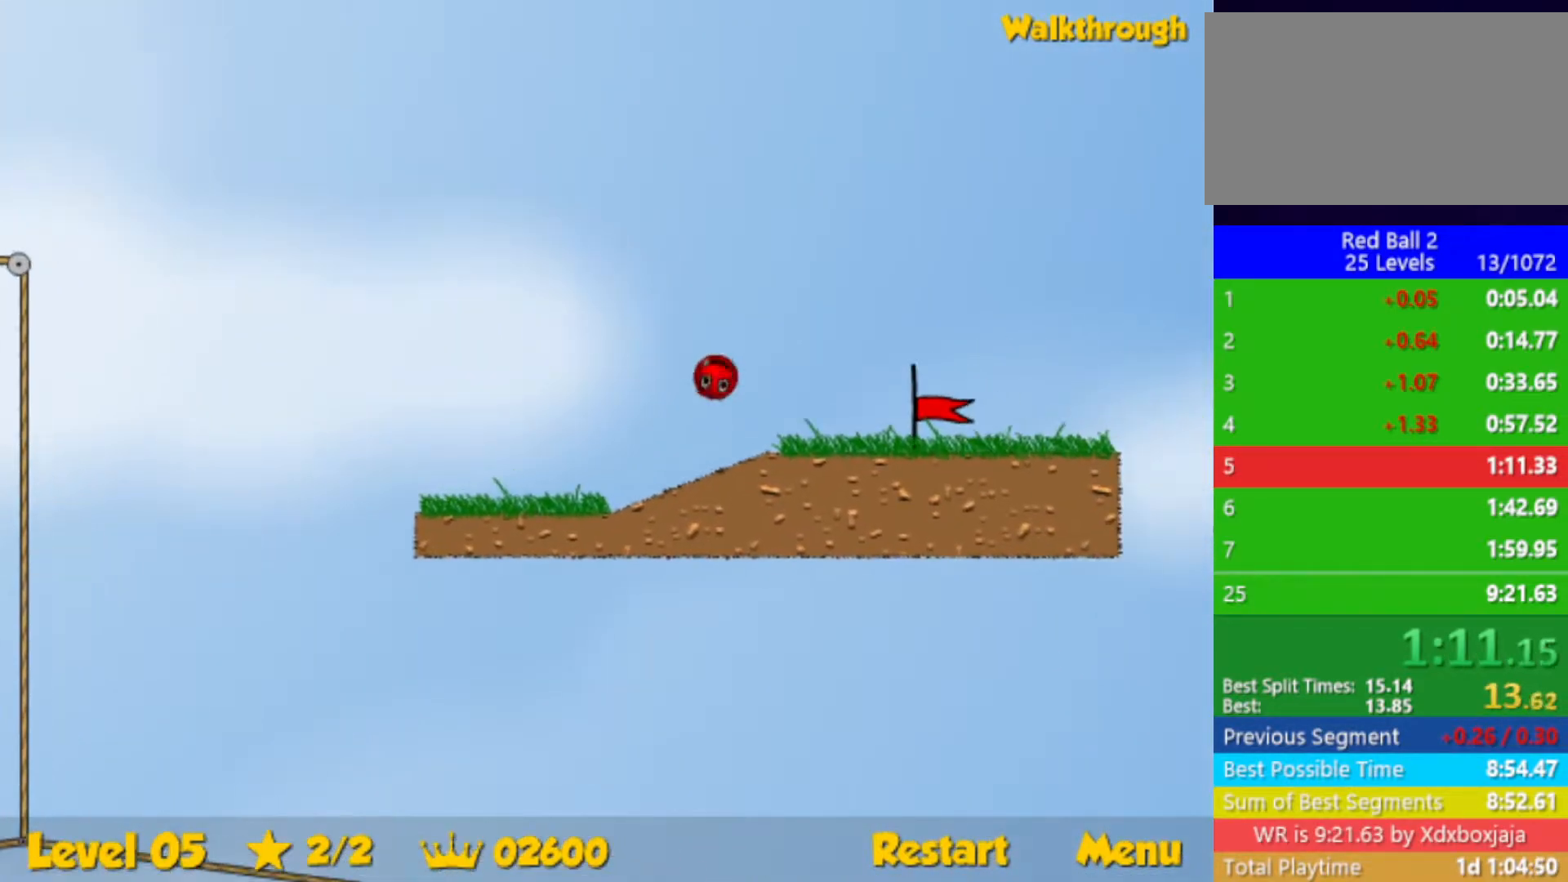
Gameplay with keyboard; each line is a JSON object with the keys held at the frame after it. "events" lists presses ("down") and releases ("up") of "down", "left", "p", "r", "right" and "up" between this image and that frame as [ms after this image, input, new state], when the widget could be followed in between. No other keys are recorded. Mouse input is not recorded.
{"keys": ["right"], "events": []}
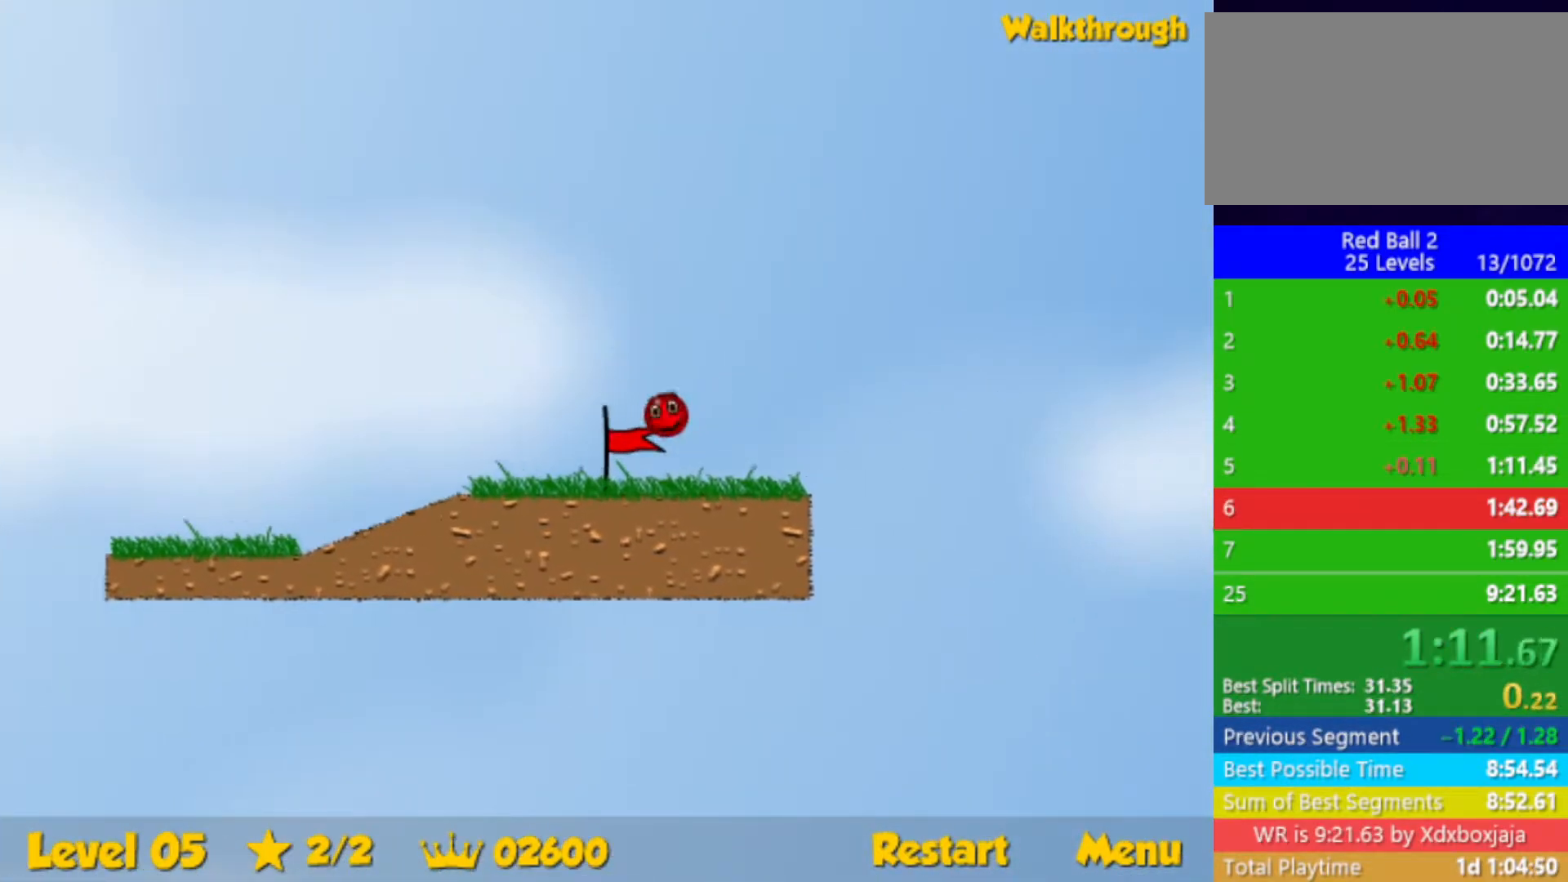
{"keys": ["right"], "events": [[217, "right", "up"], [333, "right", "down"]]}
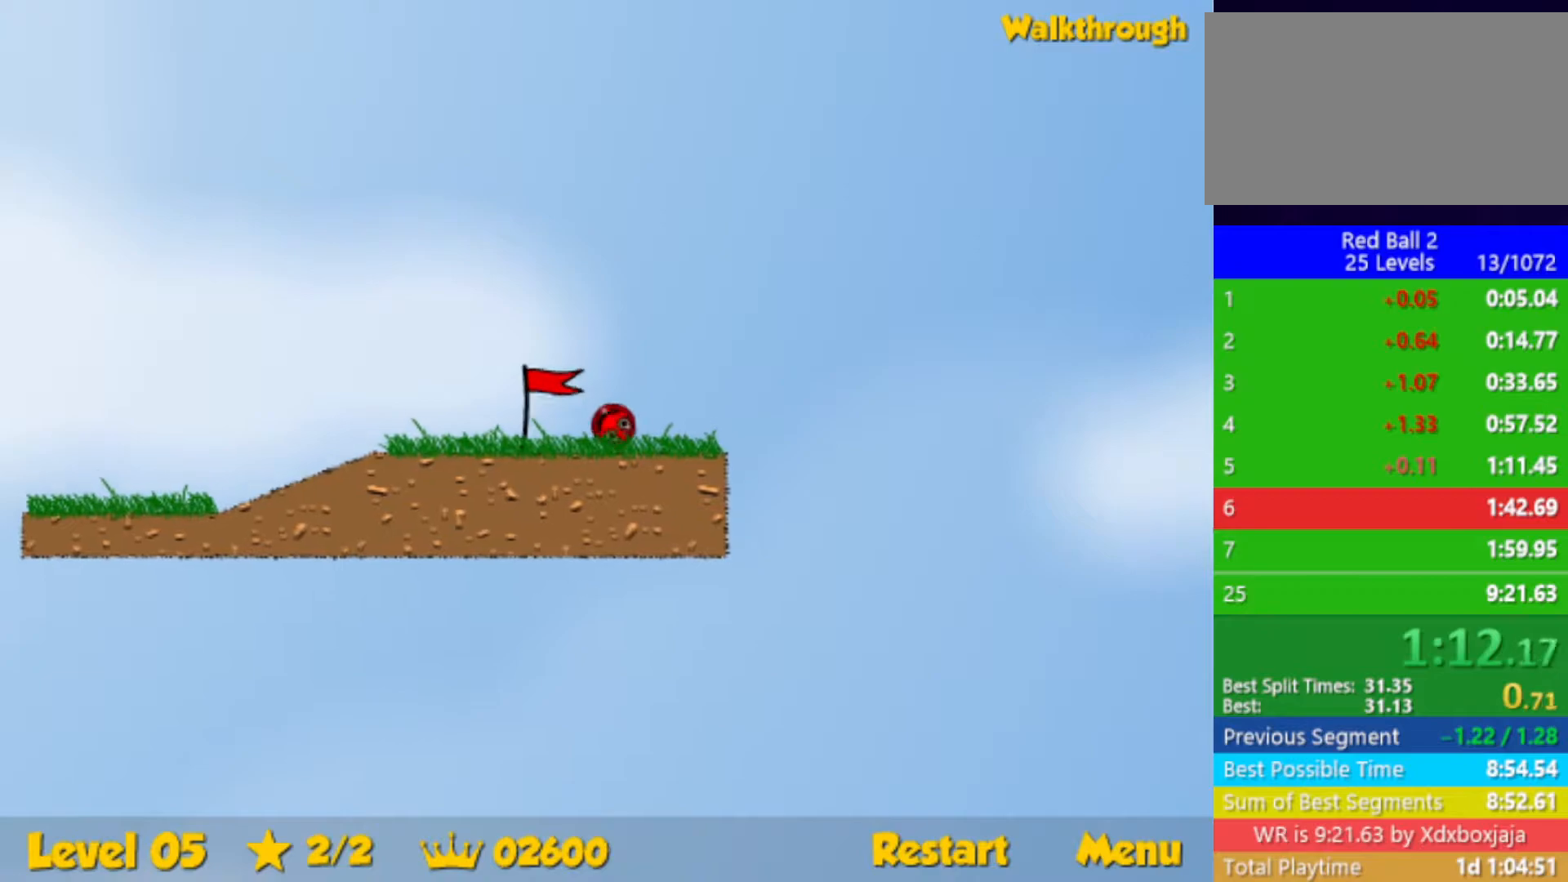
{"keys": ["right"], "events": []}
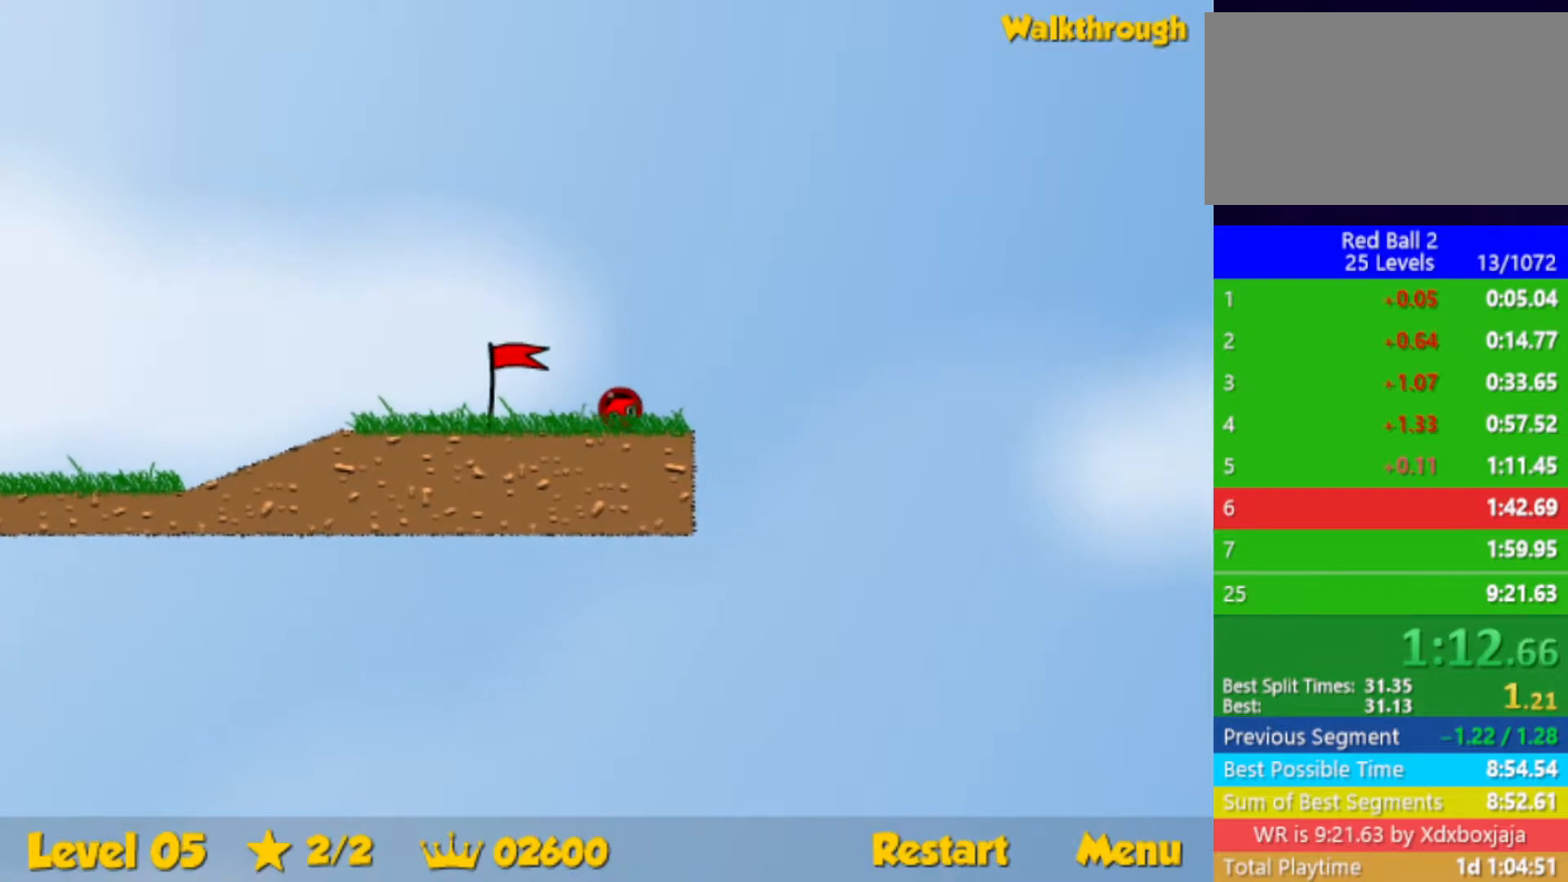
{"keys": ["right"], "events": []}
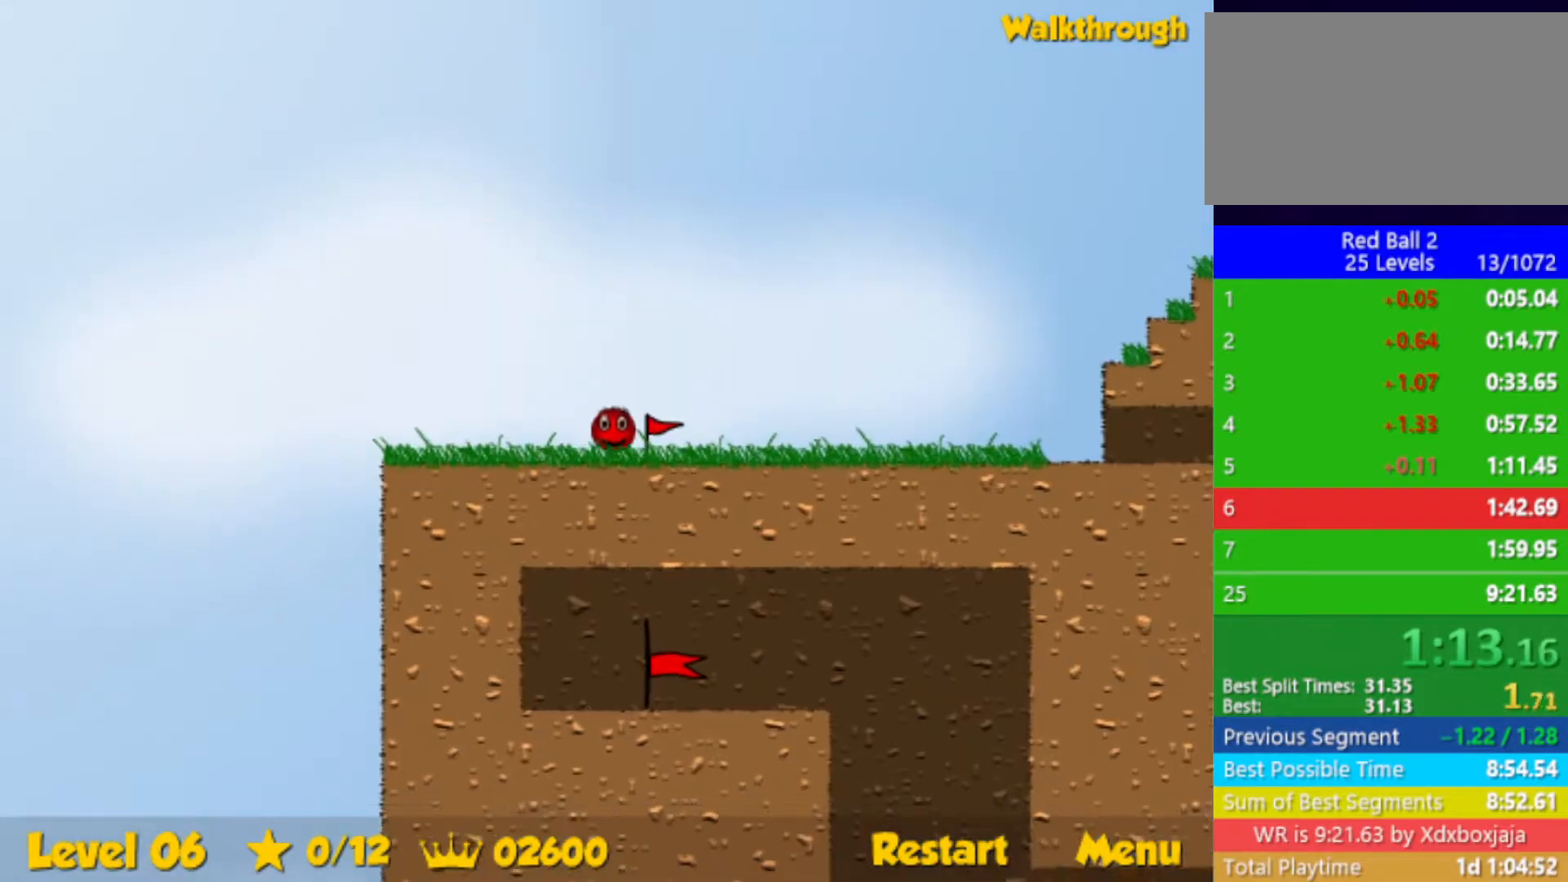
{"keys": ["right"], "events": []}
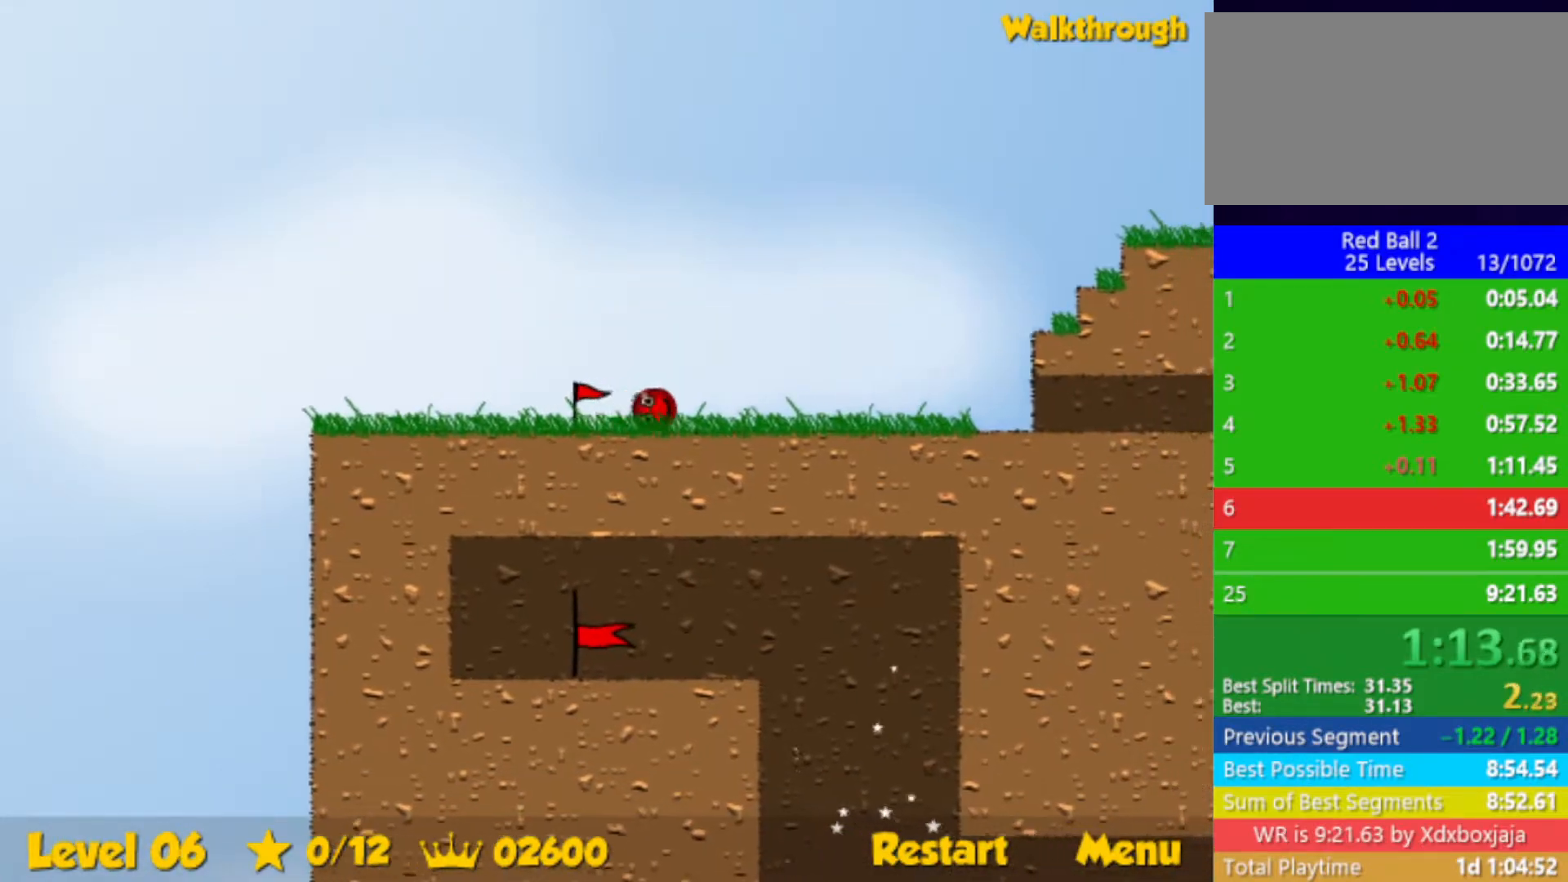
{"keys": ["right", "up"], "events": [[233, "up", "down"]]}
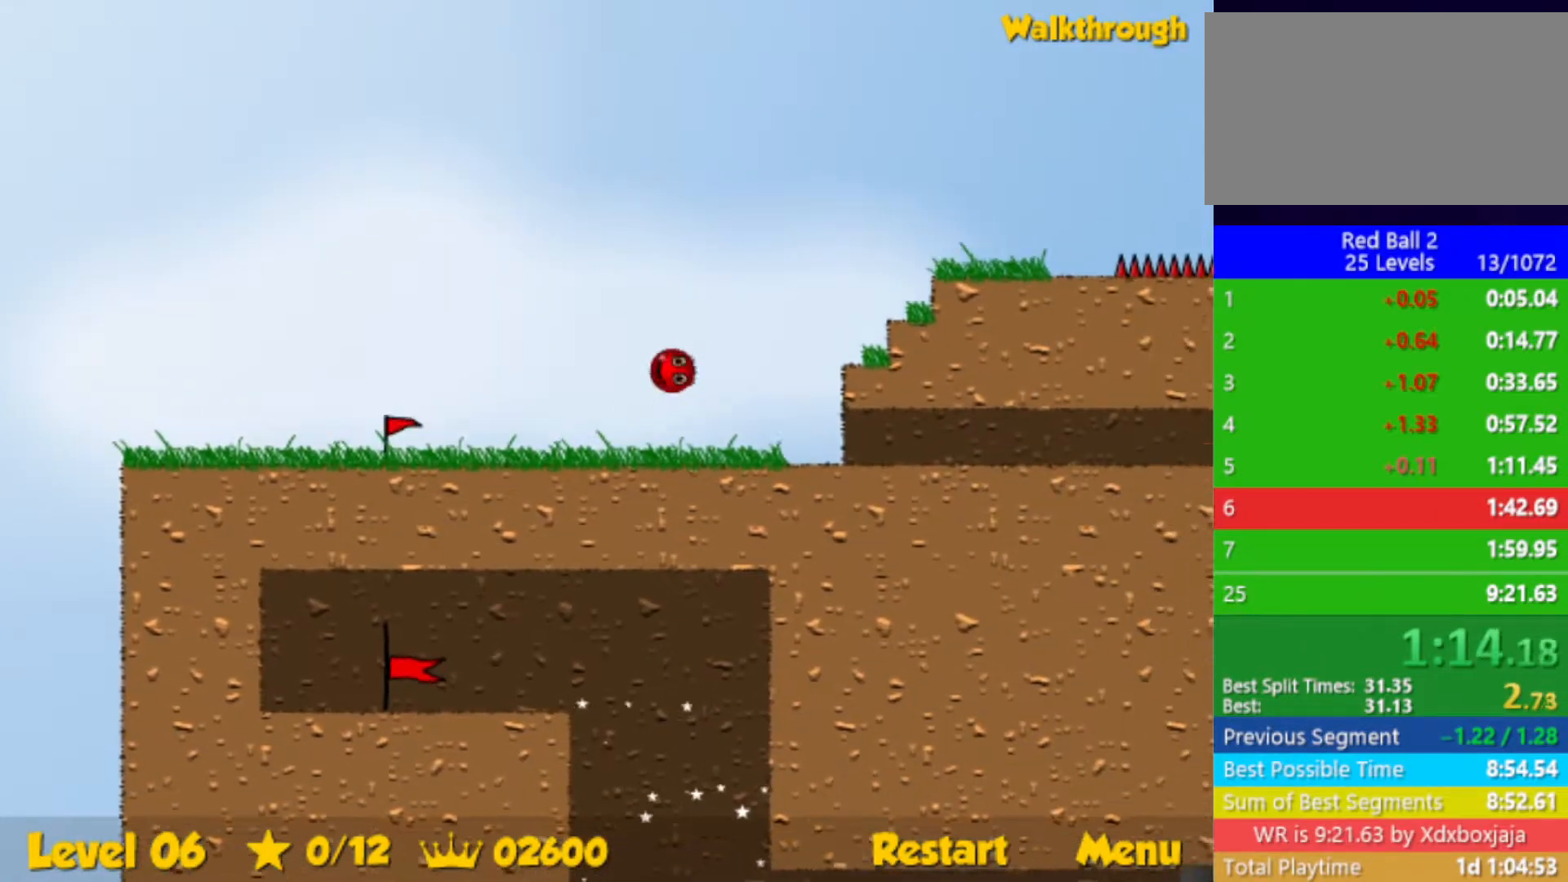
{"keys": ["right", "up"], "events": []}
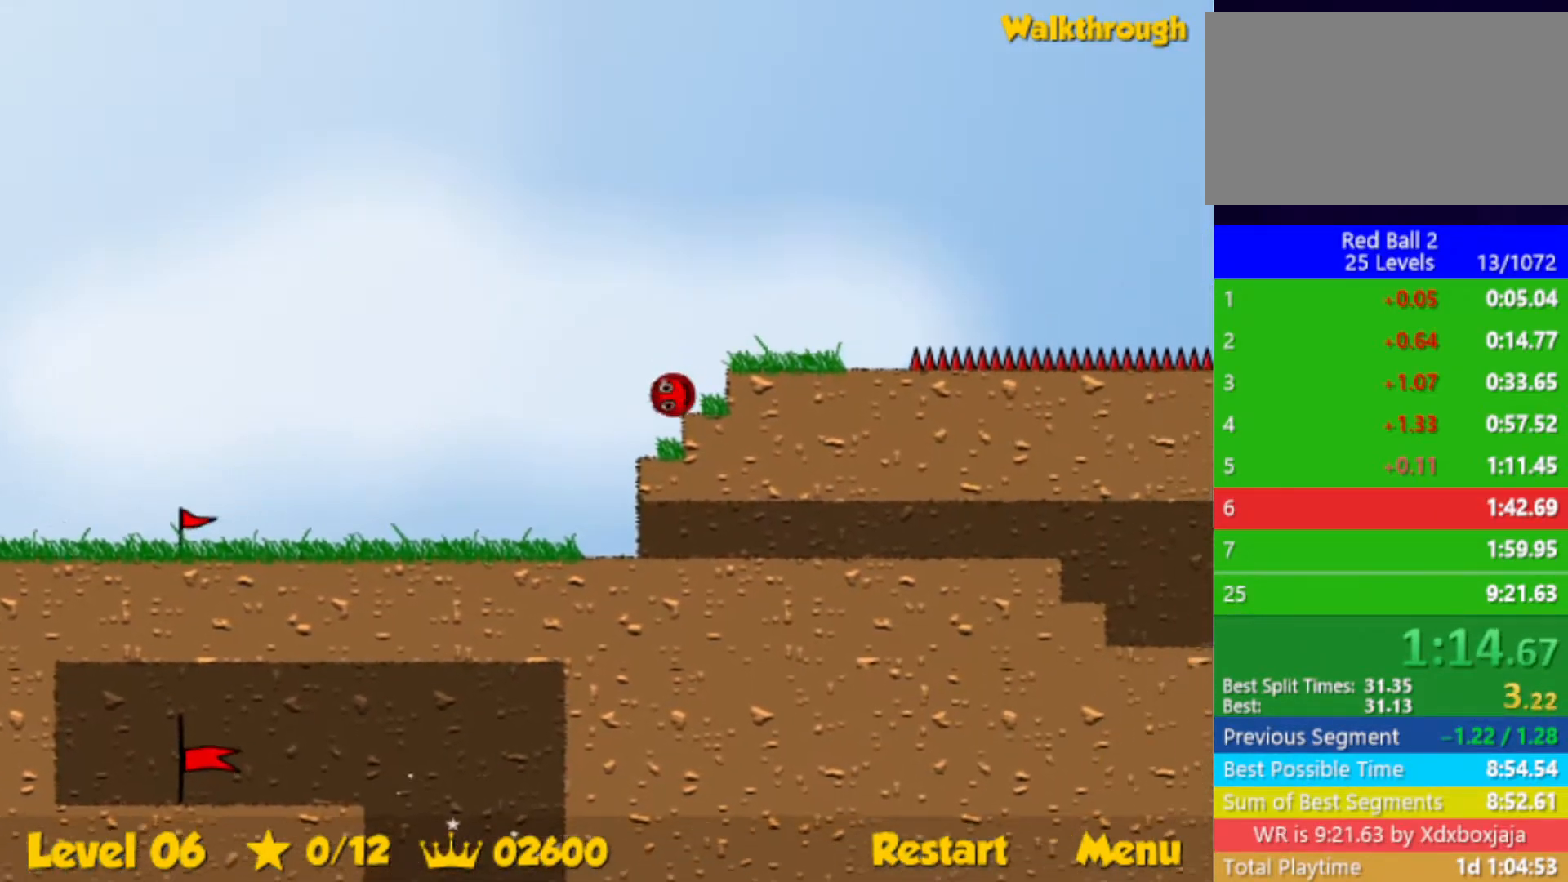
{"keys": ["right", "up"], "events": []}
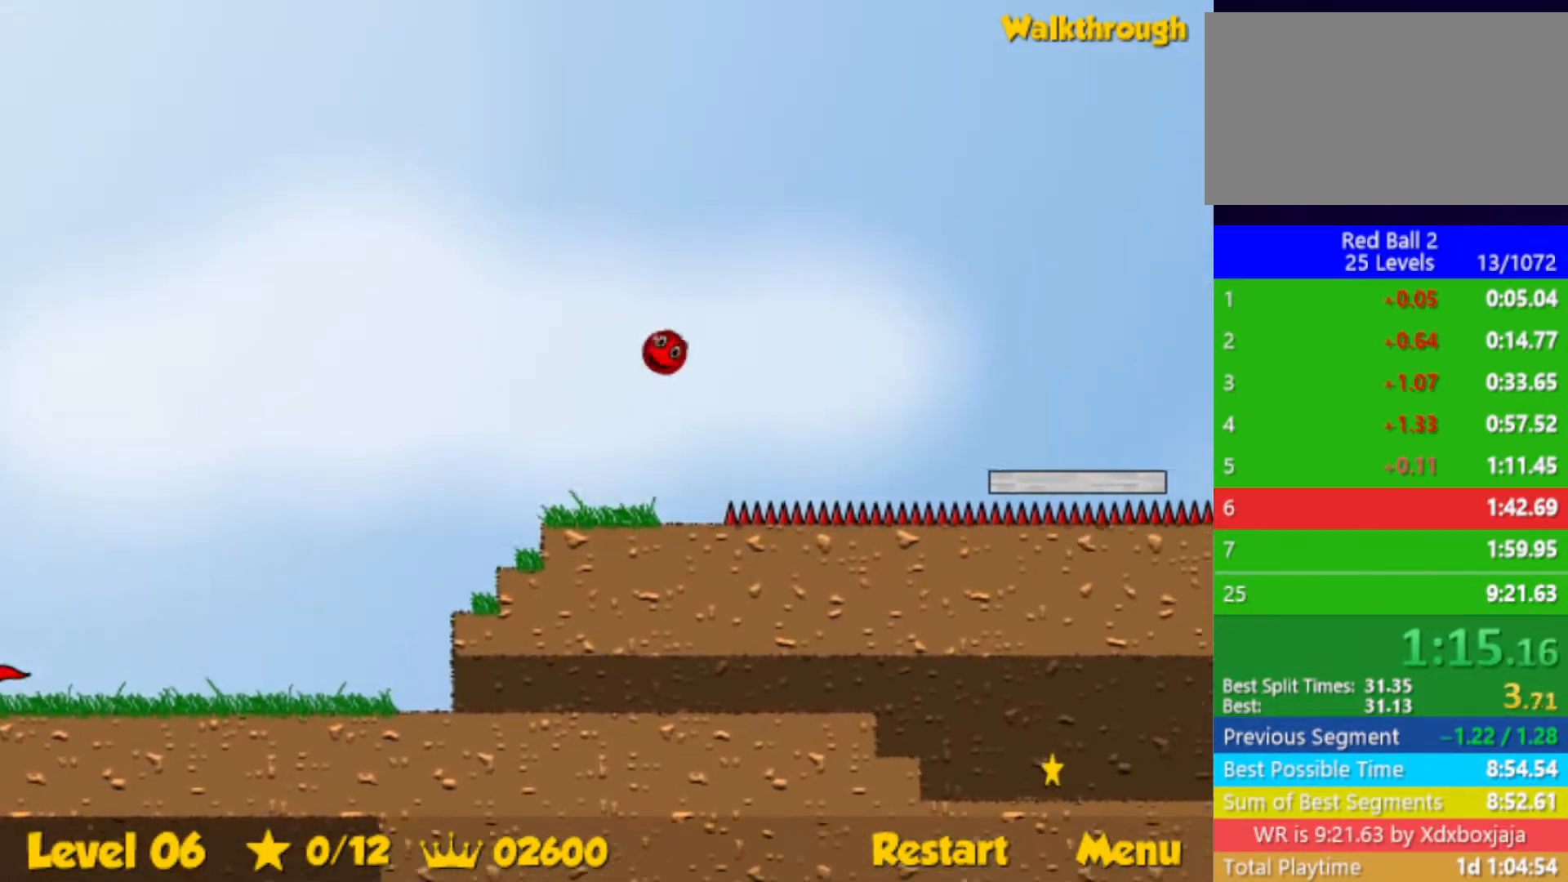
{"keys": ["left", "up"], "events": [[250, "left", "down"], [250, "right", "up"]]}
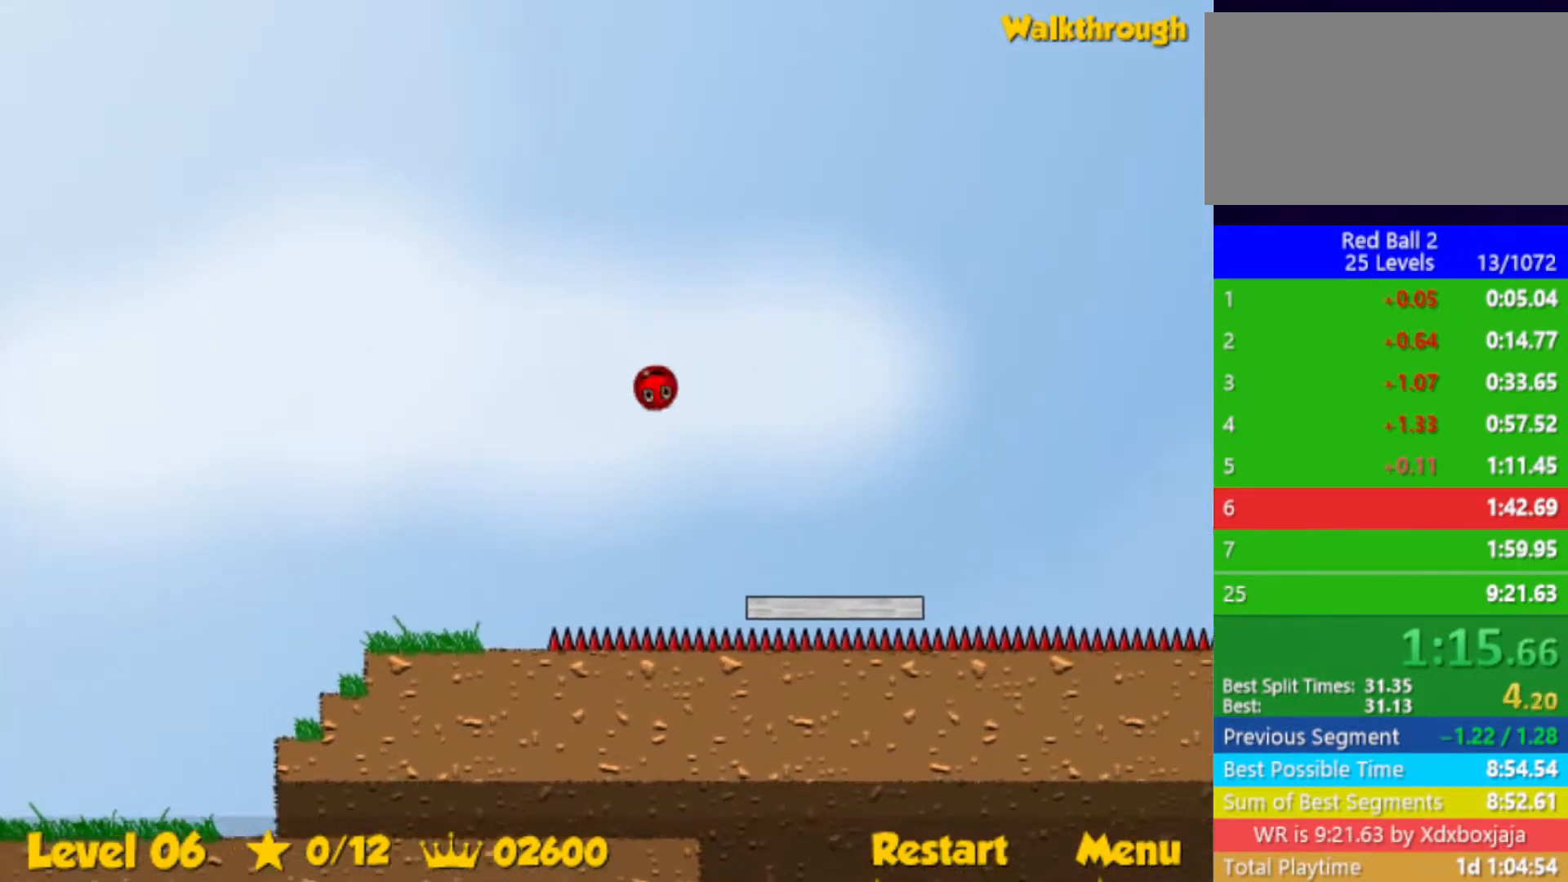
{"keys": ["left", "up"], "events": [[333, "left", "up"], [450, "left", "down"]]}
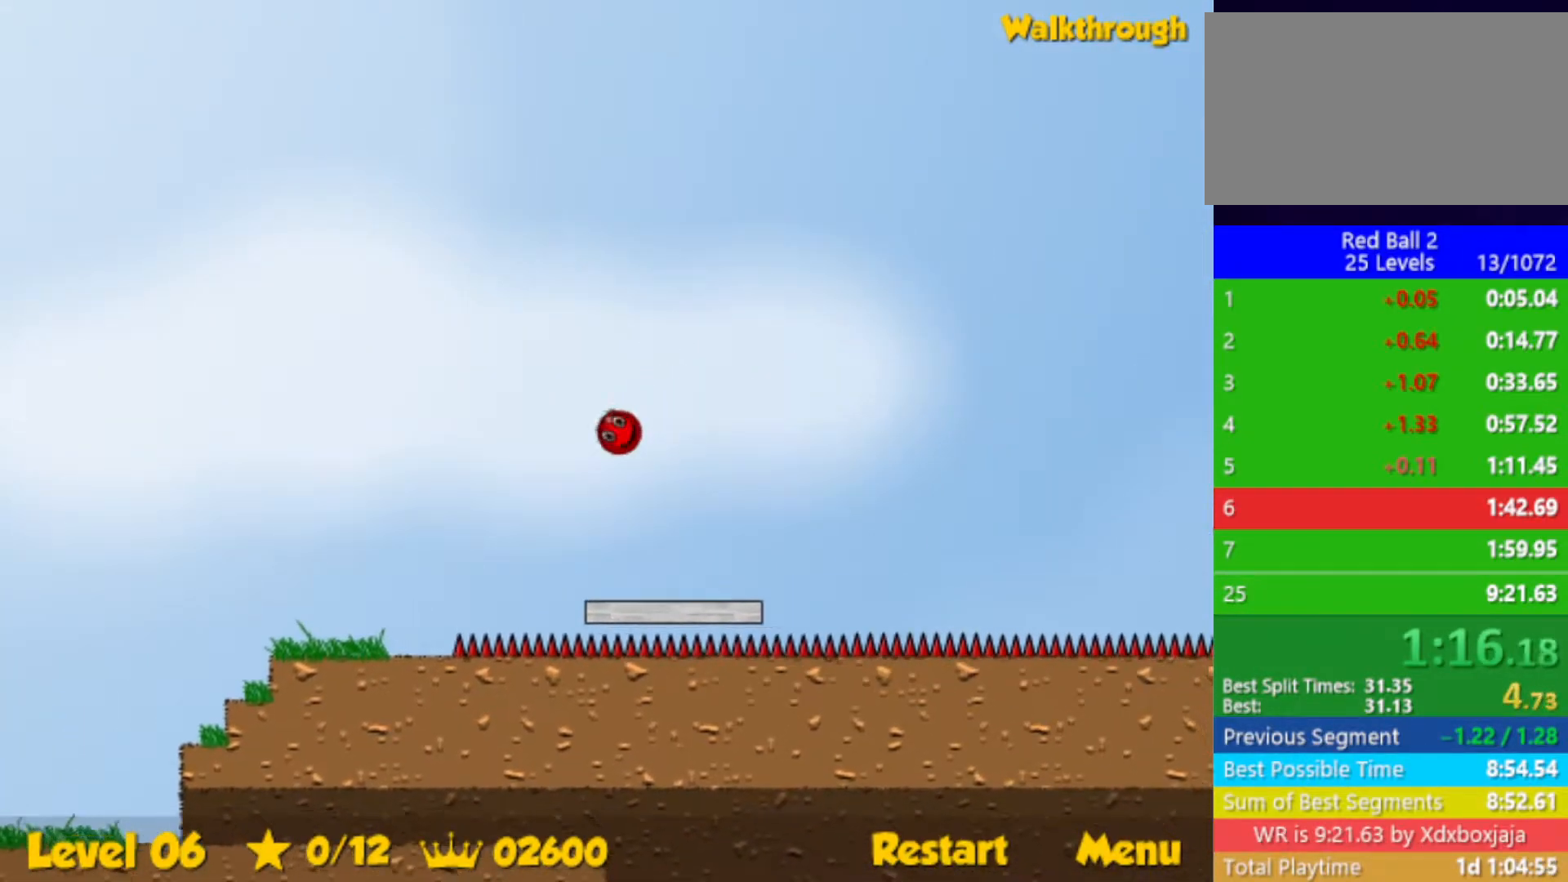
{"keys": ["up"], "events": [[200, "left", "up"], [367, "left", "down"], [450, "left", "up"]]}
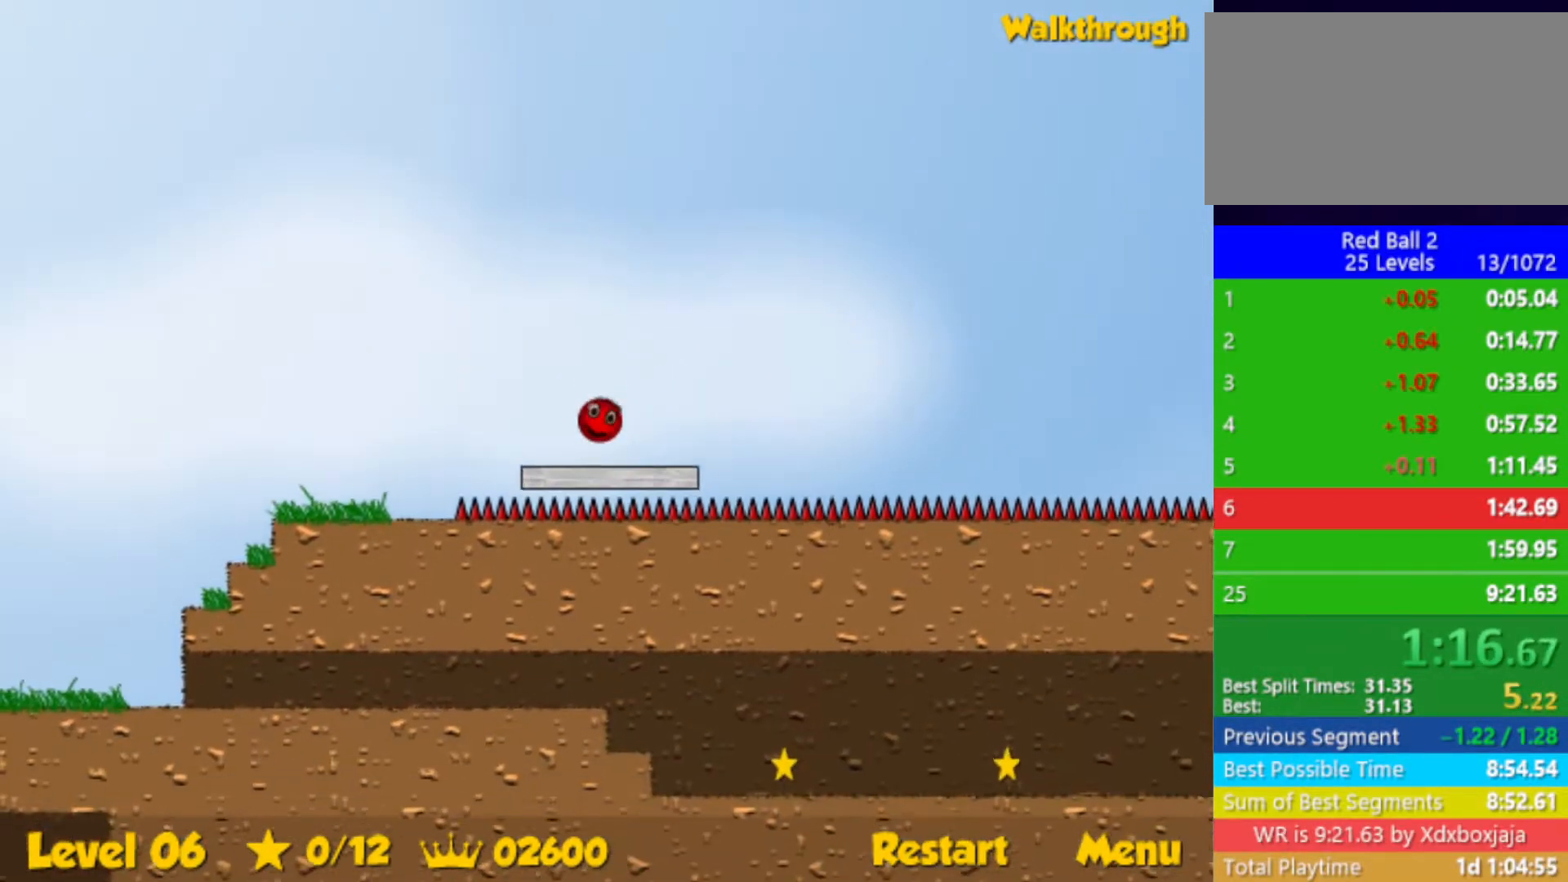
{"keys": ["up"], "events": []}
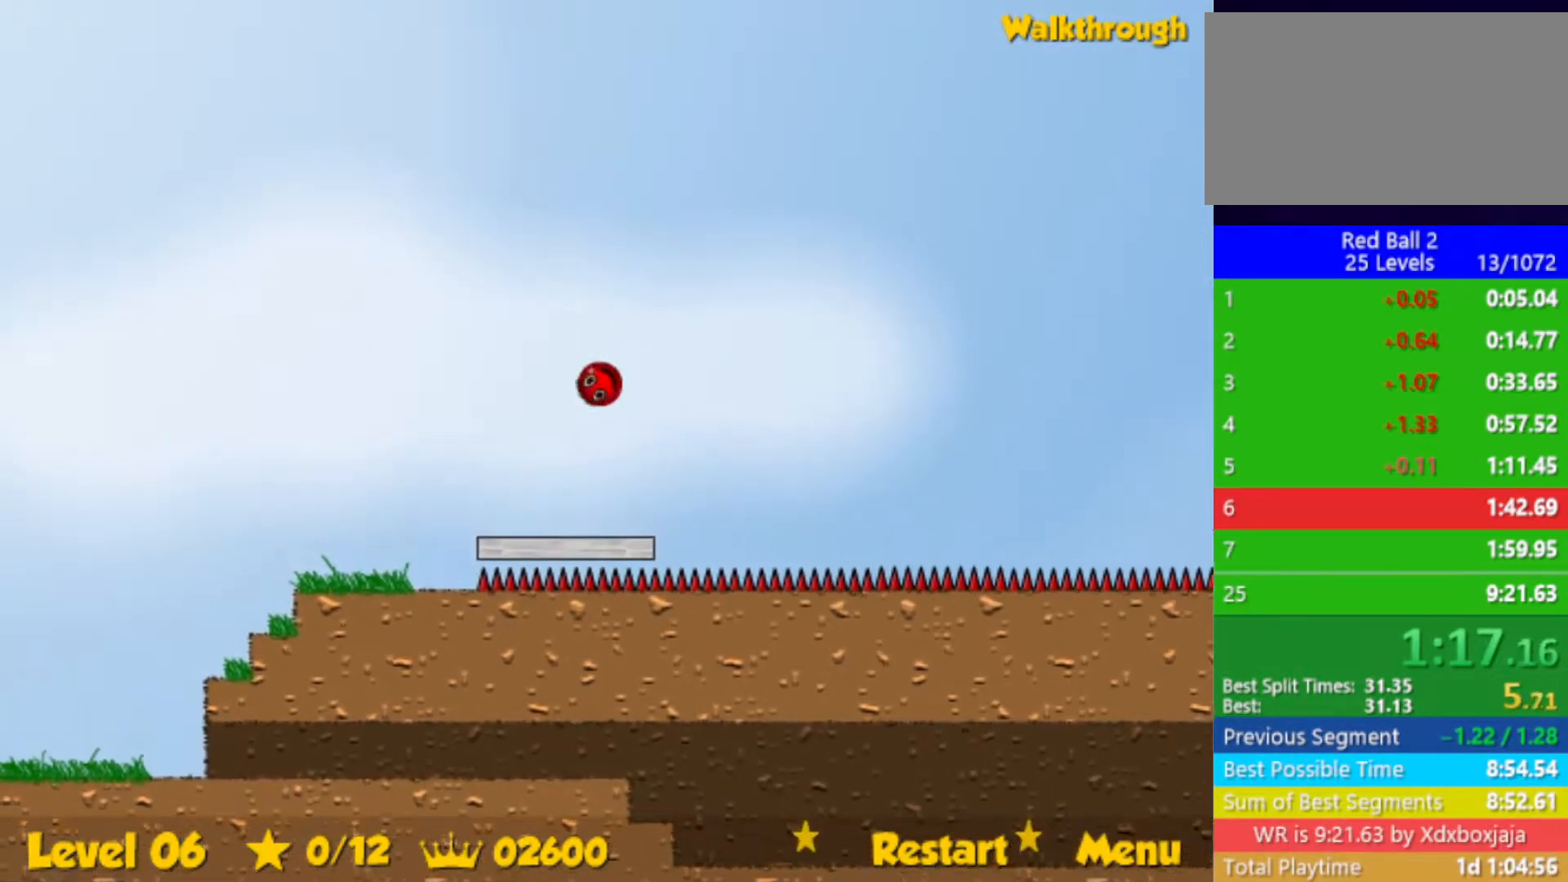
{"keys": ["right", "up"], "events": [[383, "right", "down"]]}
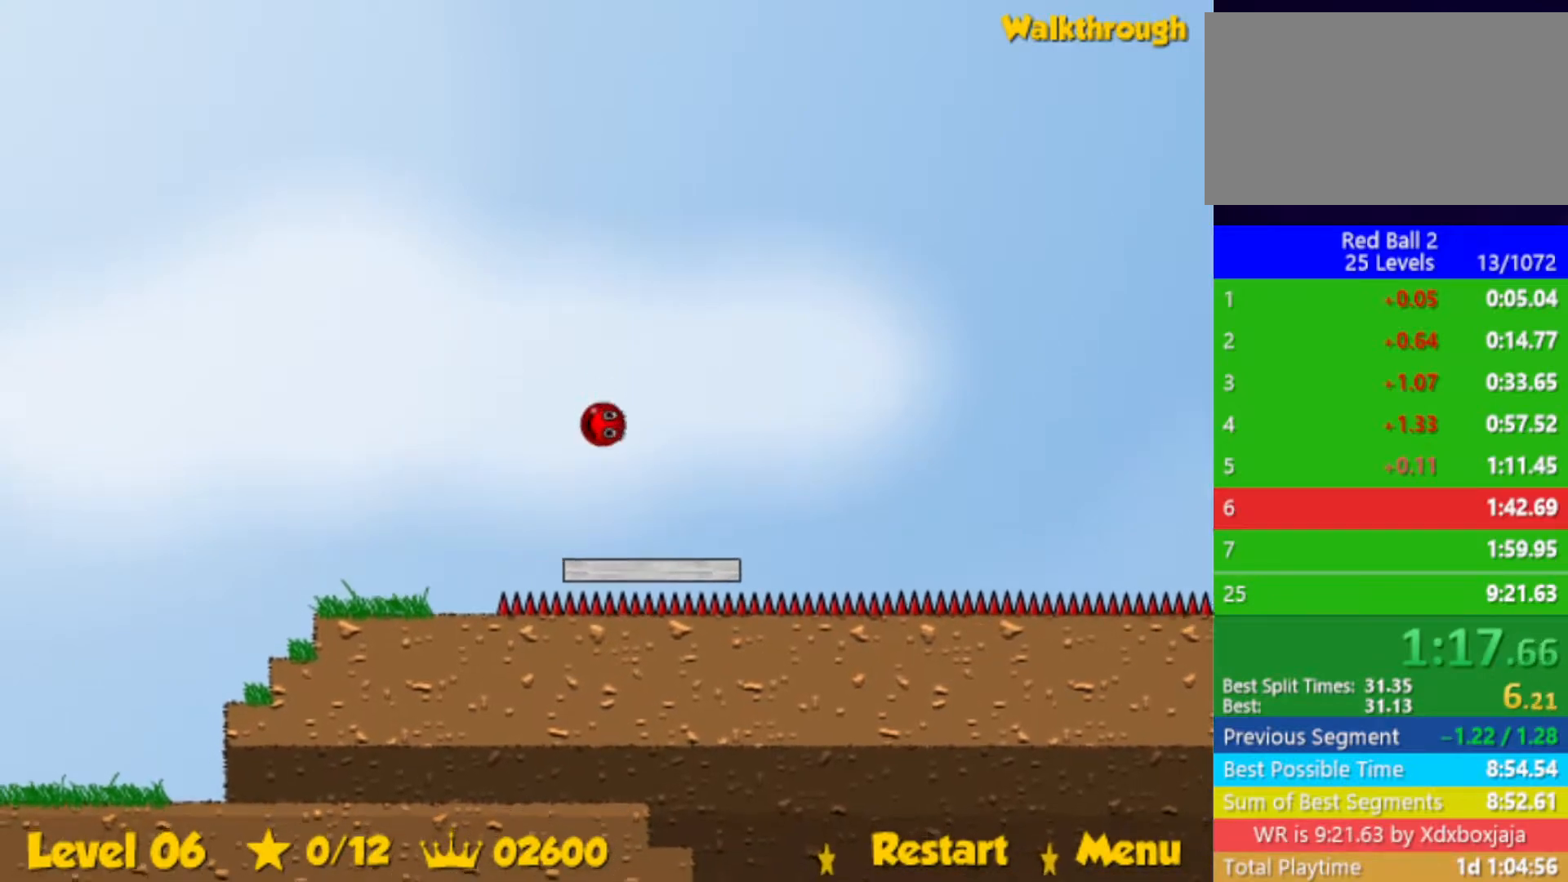
{"keys": ["right"], "events": [[67, "up", "up"]]}
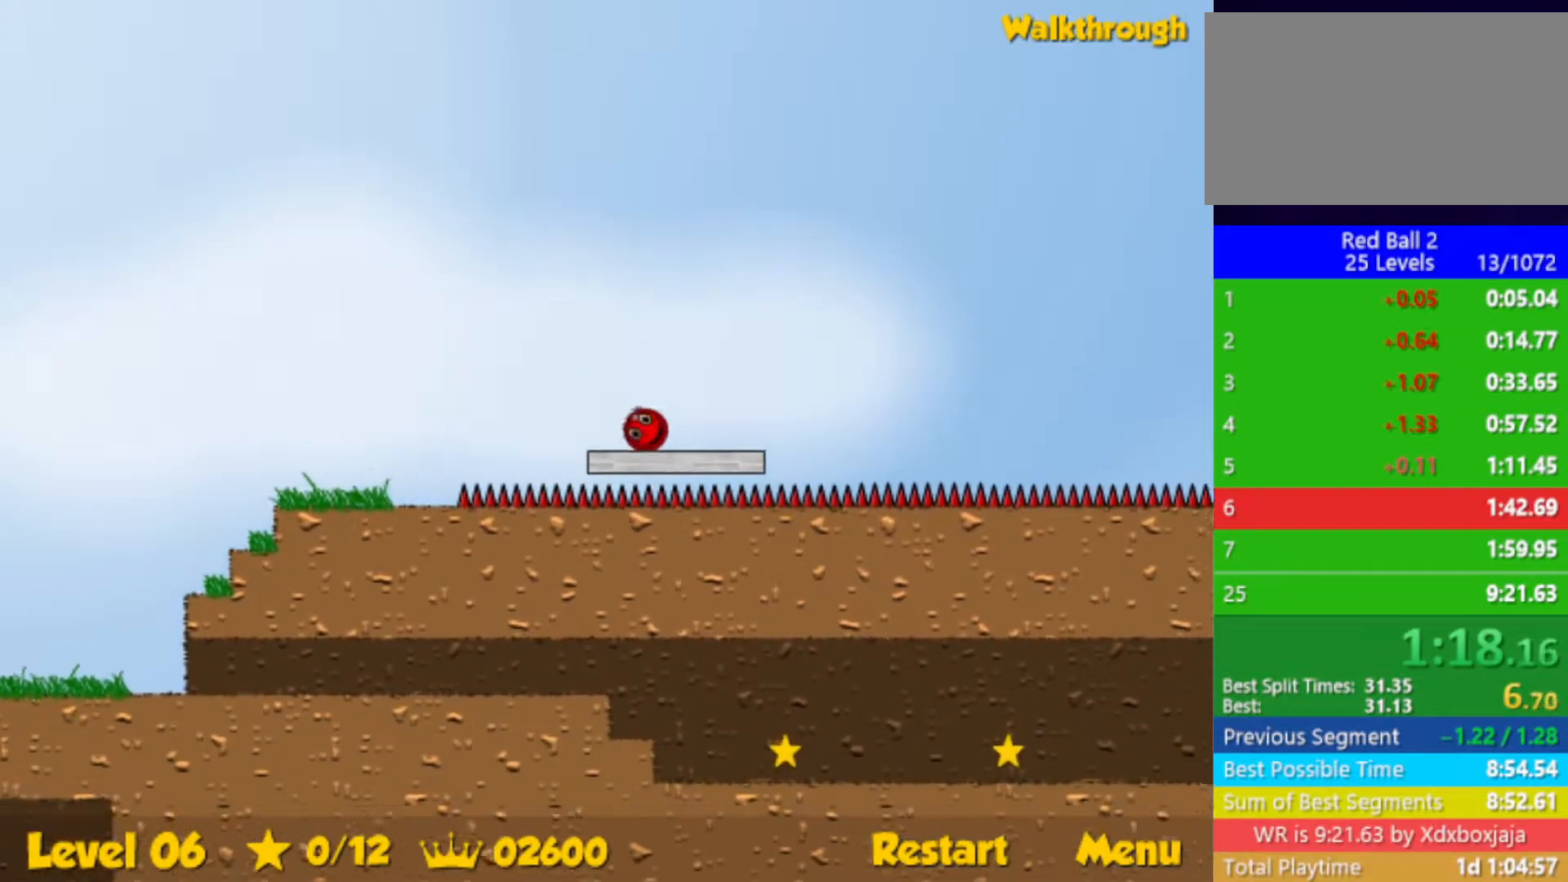
{"keys": ["right", "up"], "events": [[400, "up", "down"]]}
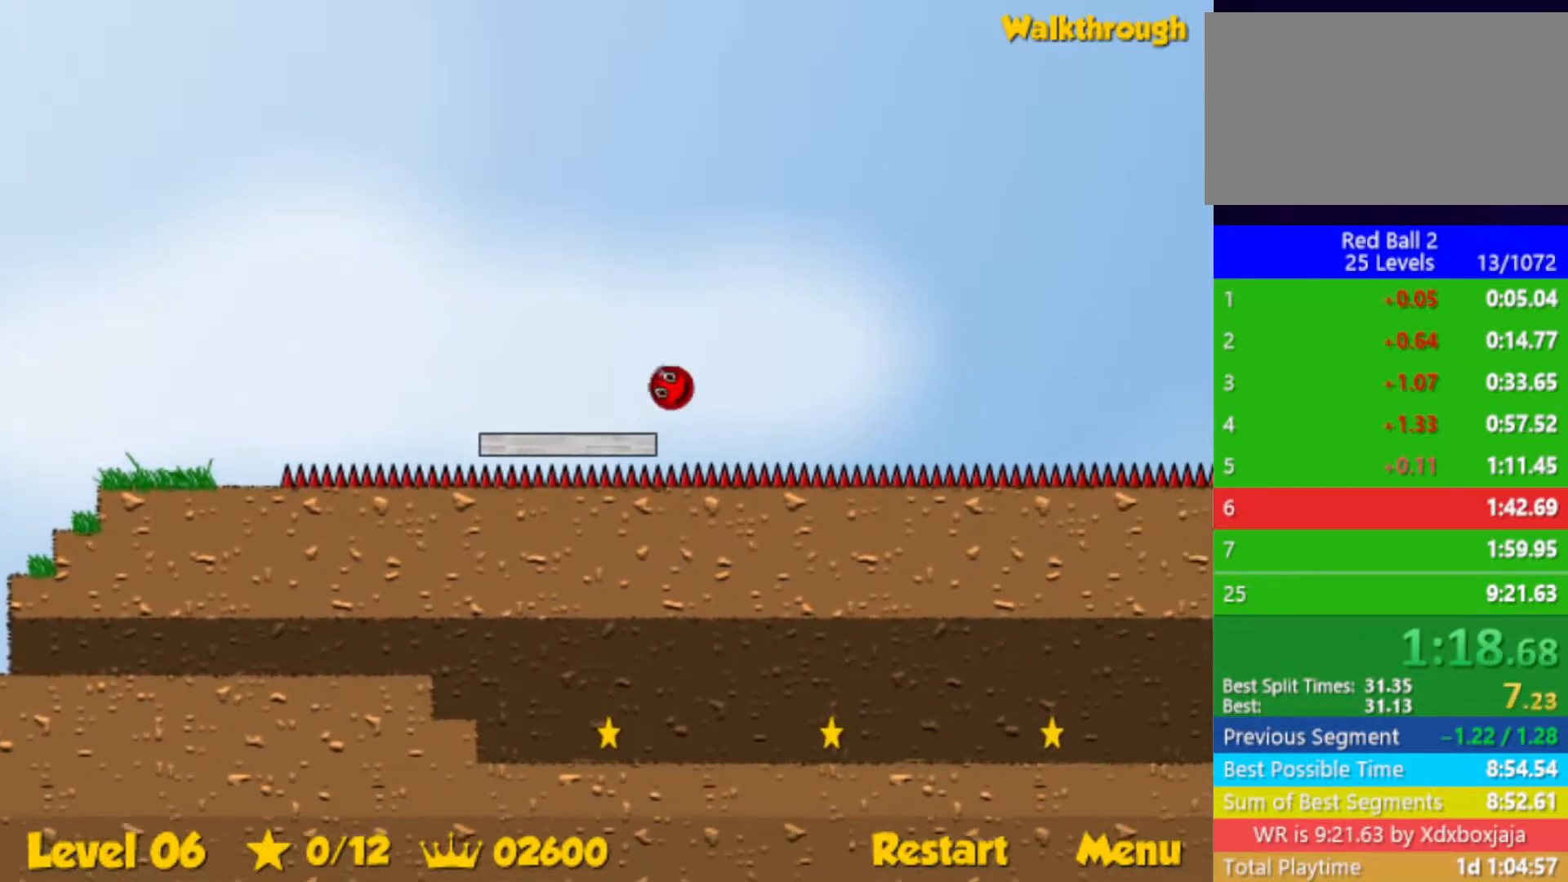
{"keys": ["right", "up"], "events": []}
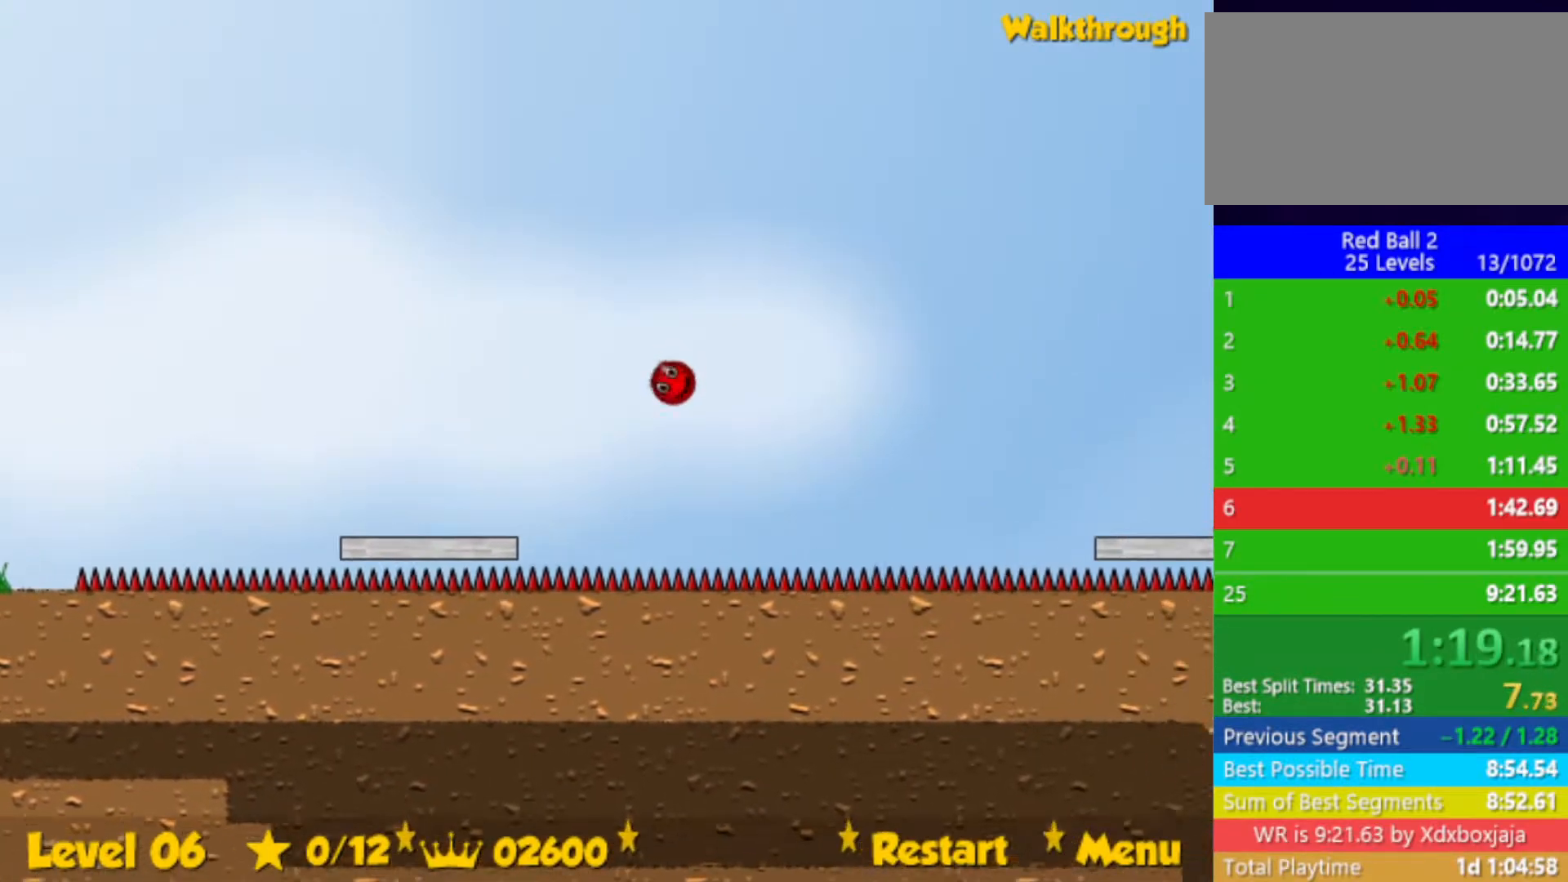
{"keys": ["right"], "events": [[167, "up", "up"]]}
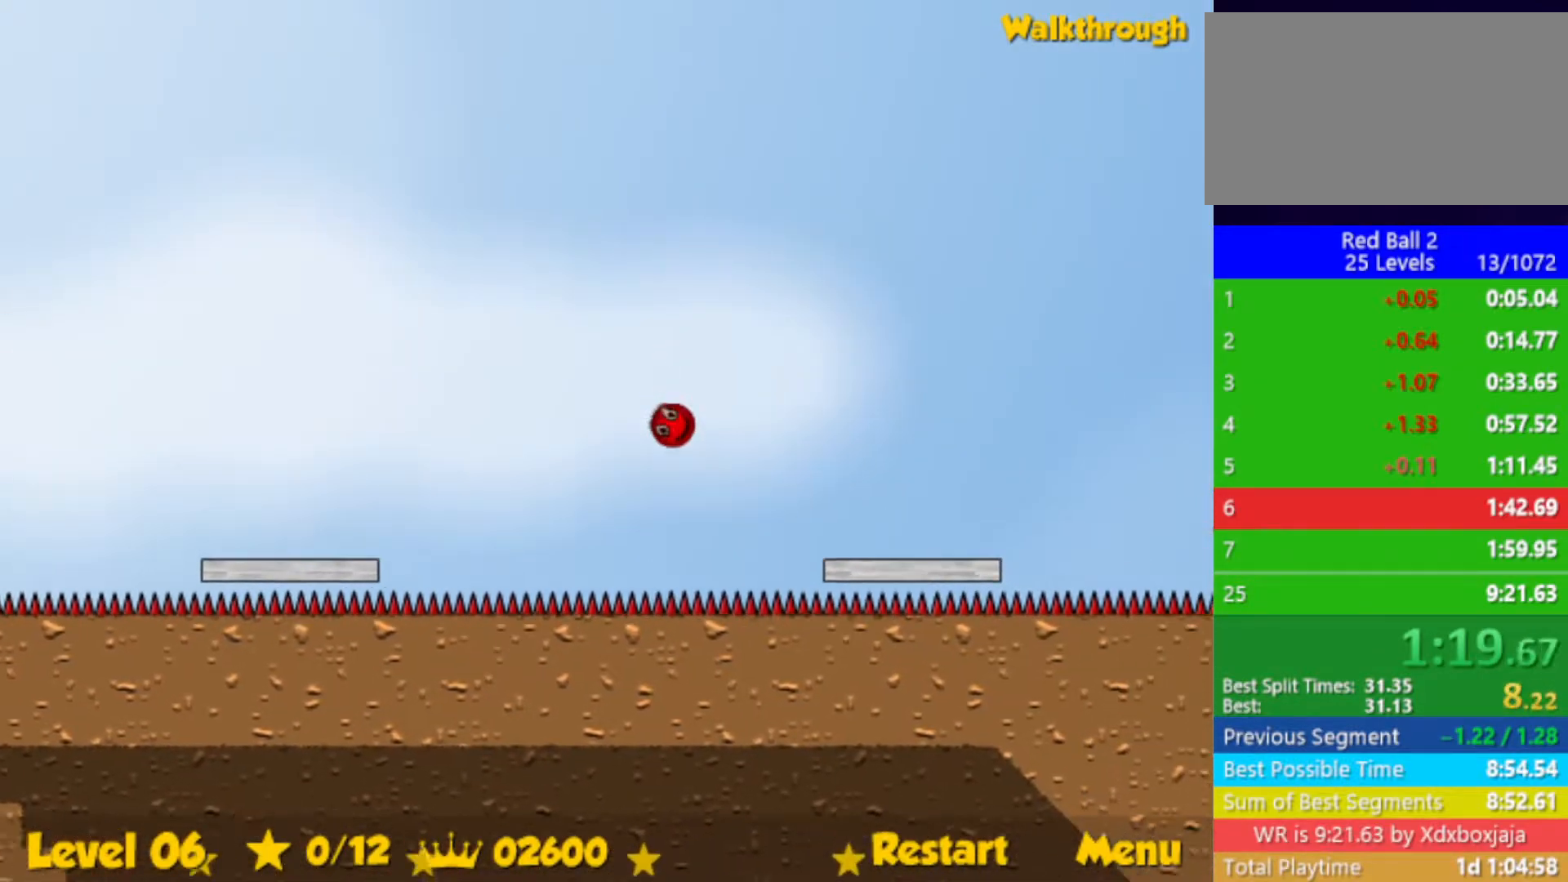
{"keys": ["right"], "events": []}
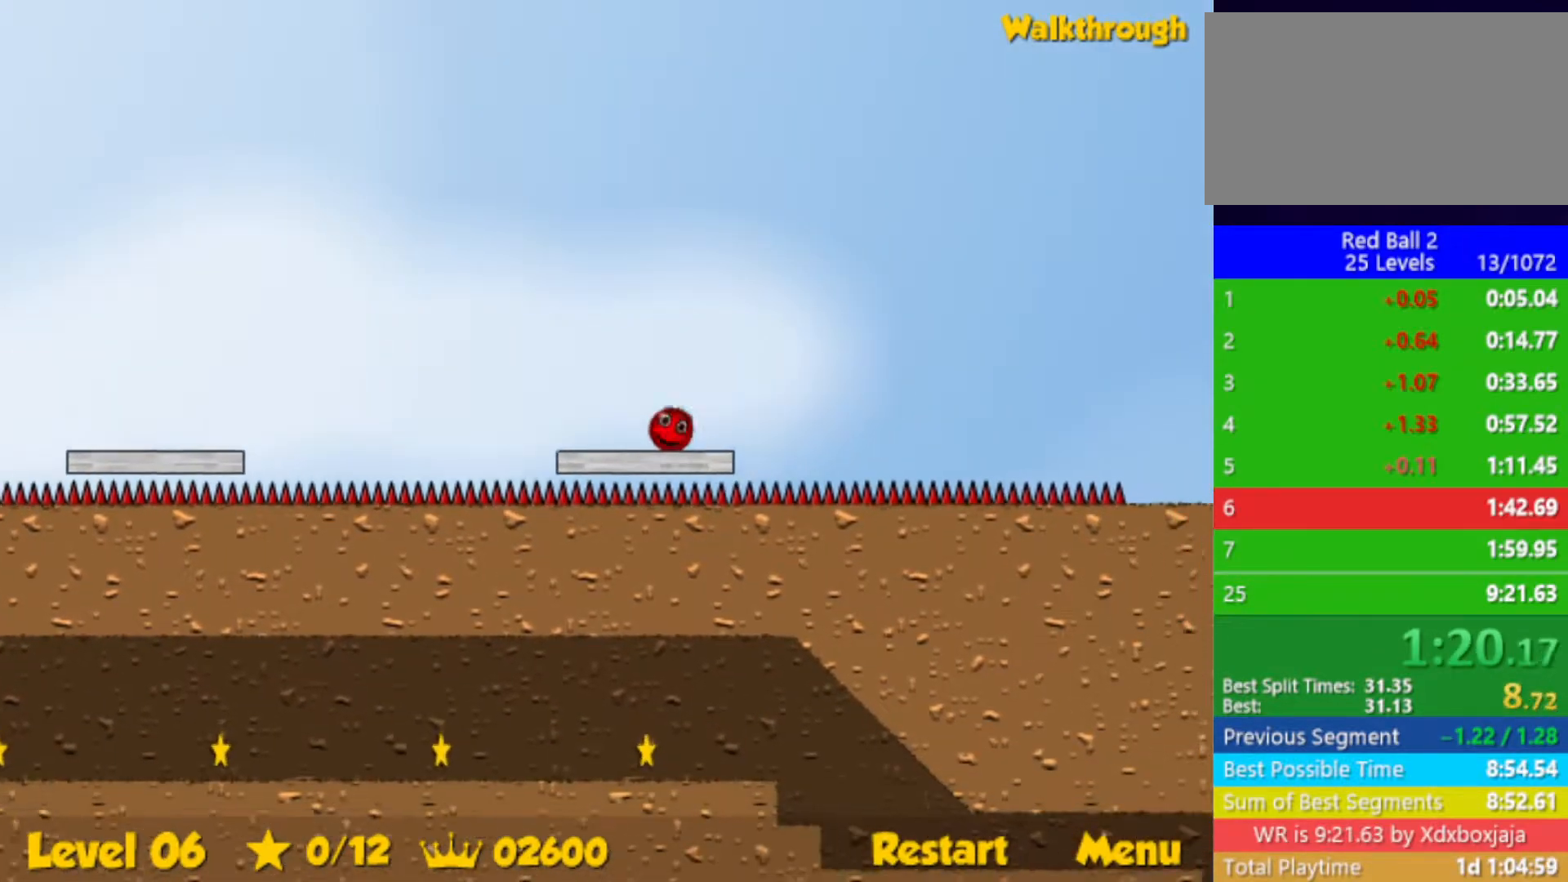
{"keys": ["right"], "events": [[50, "up", "down"], [150, "up", "up"]]}
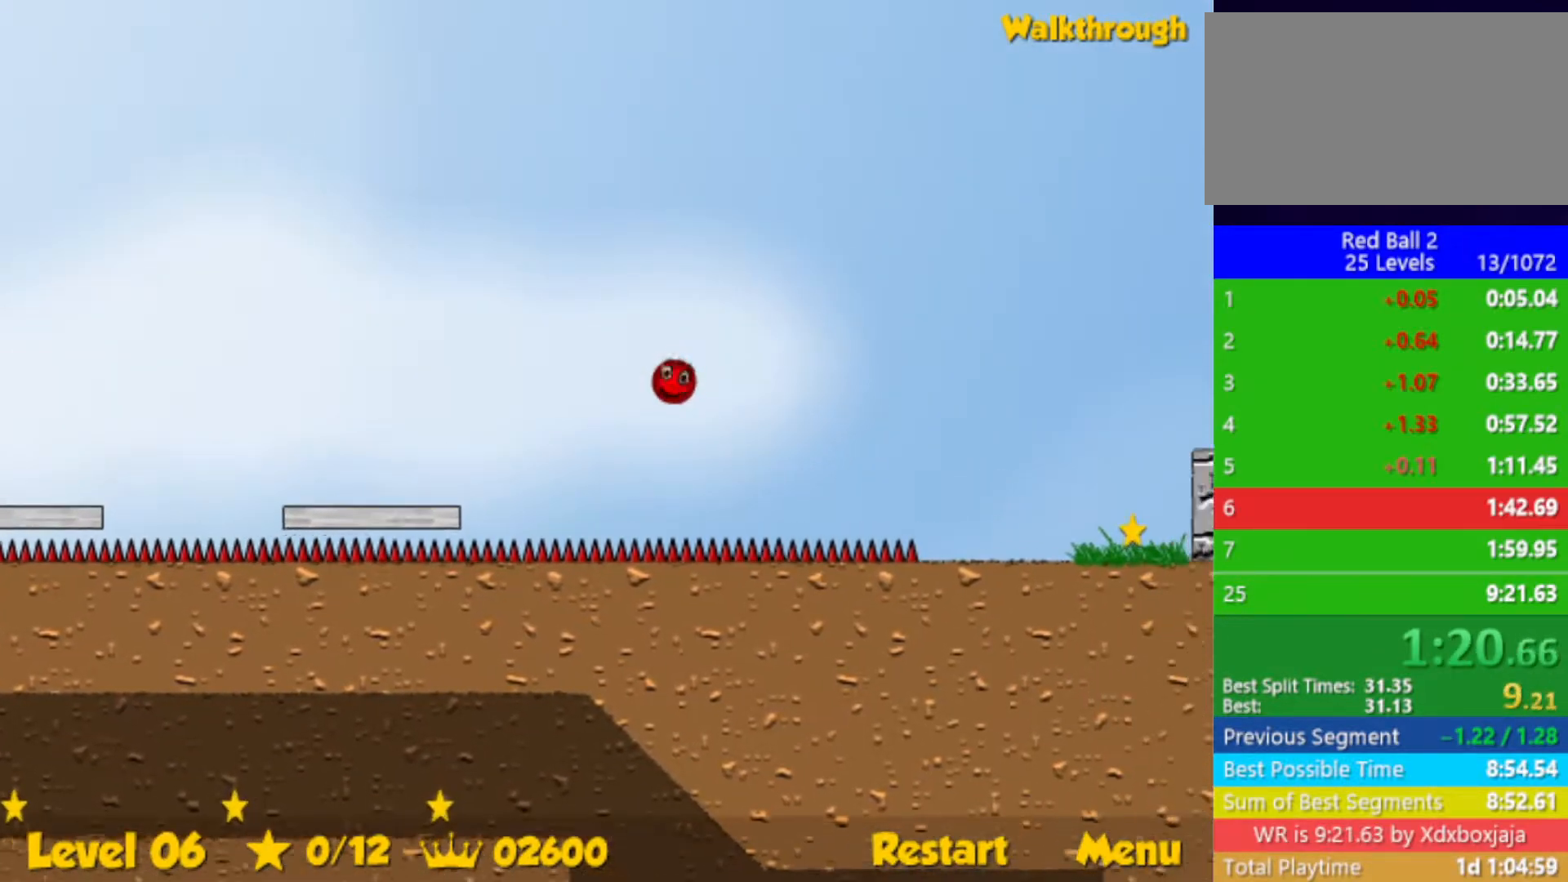
{"keys": ["right"], "events": []}
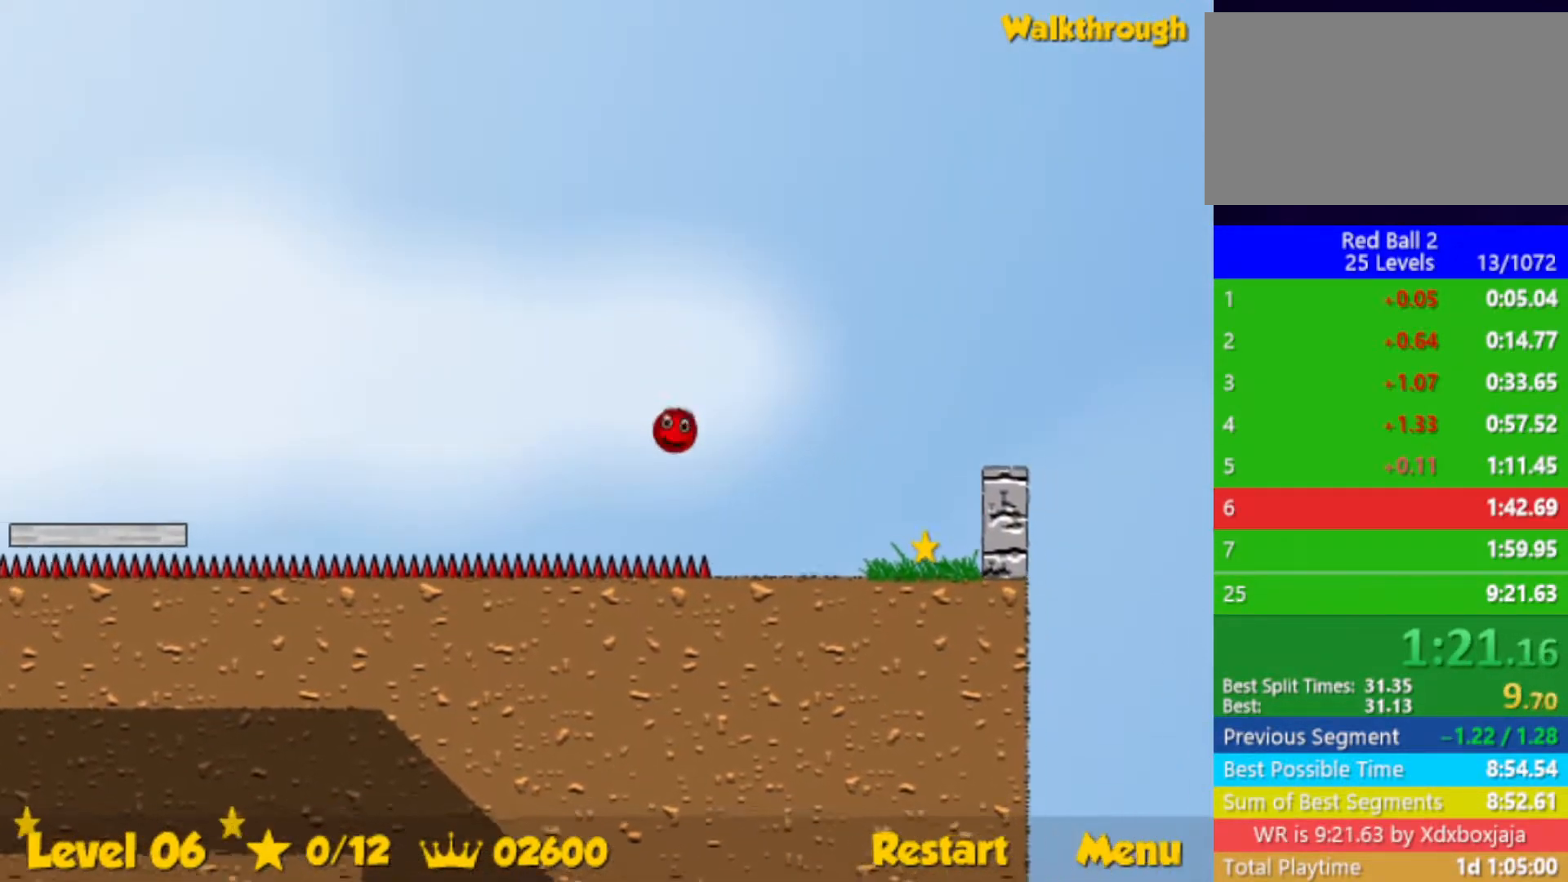
{"keys": ["down", "left"], "events": [[400, "right", "up"], [433, "left", "down"], [450, "down", "down"]]}
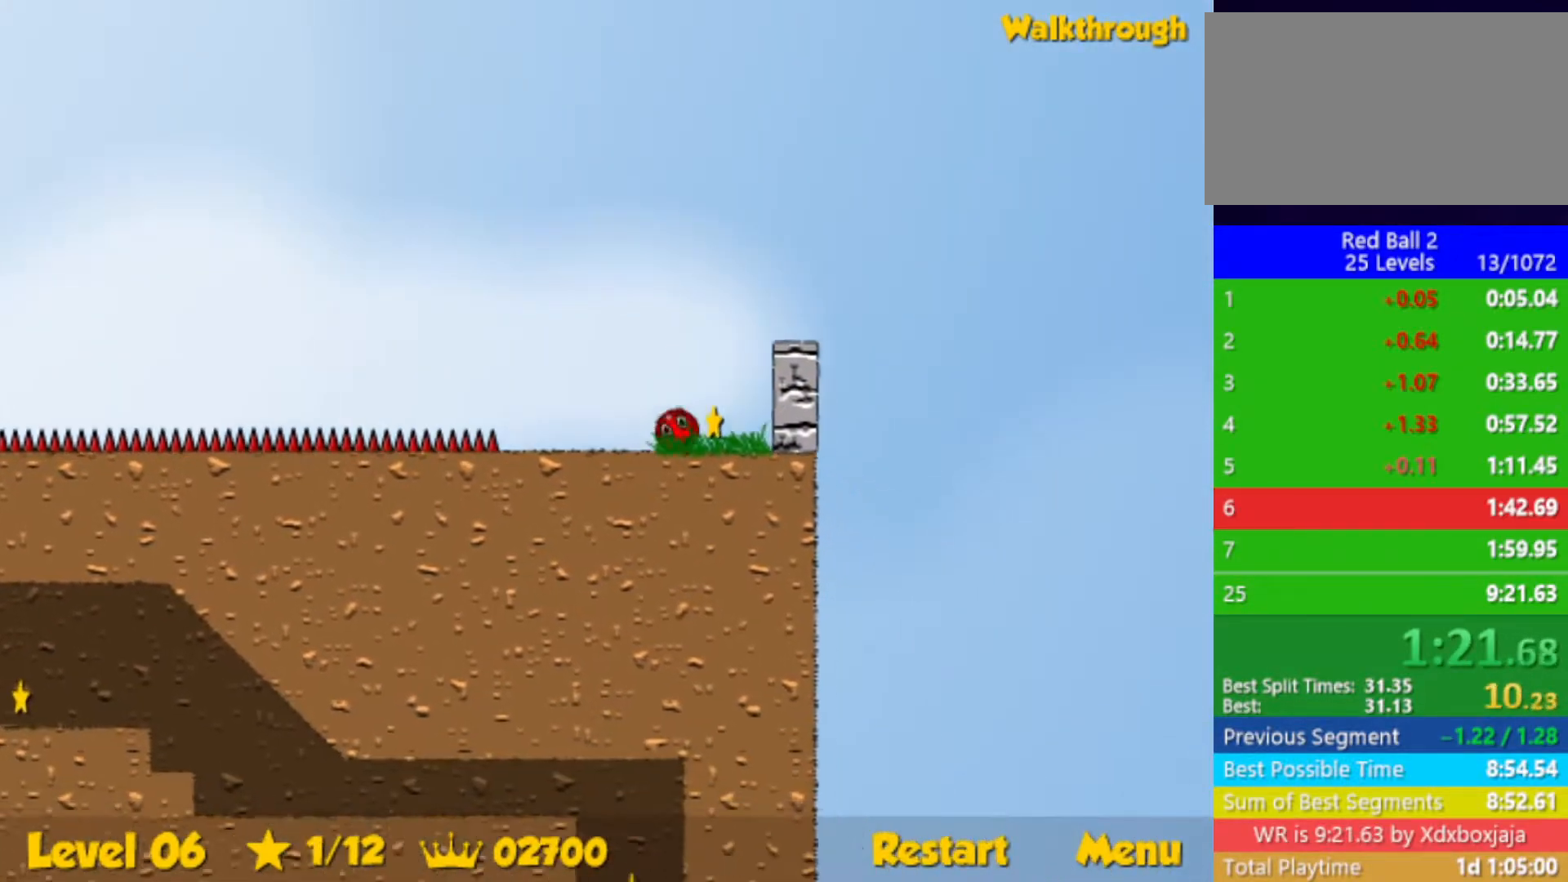
{"keys": ["left"], "events": [[150, "down", "up"]]}
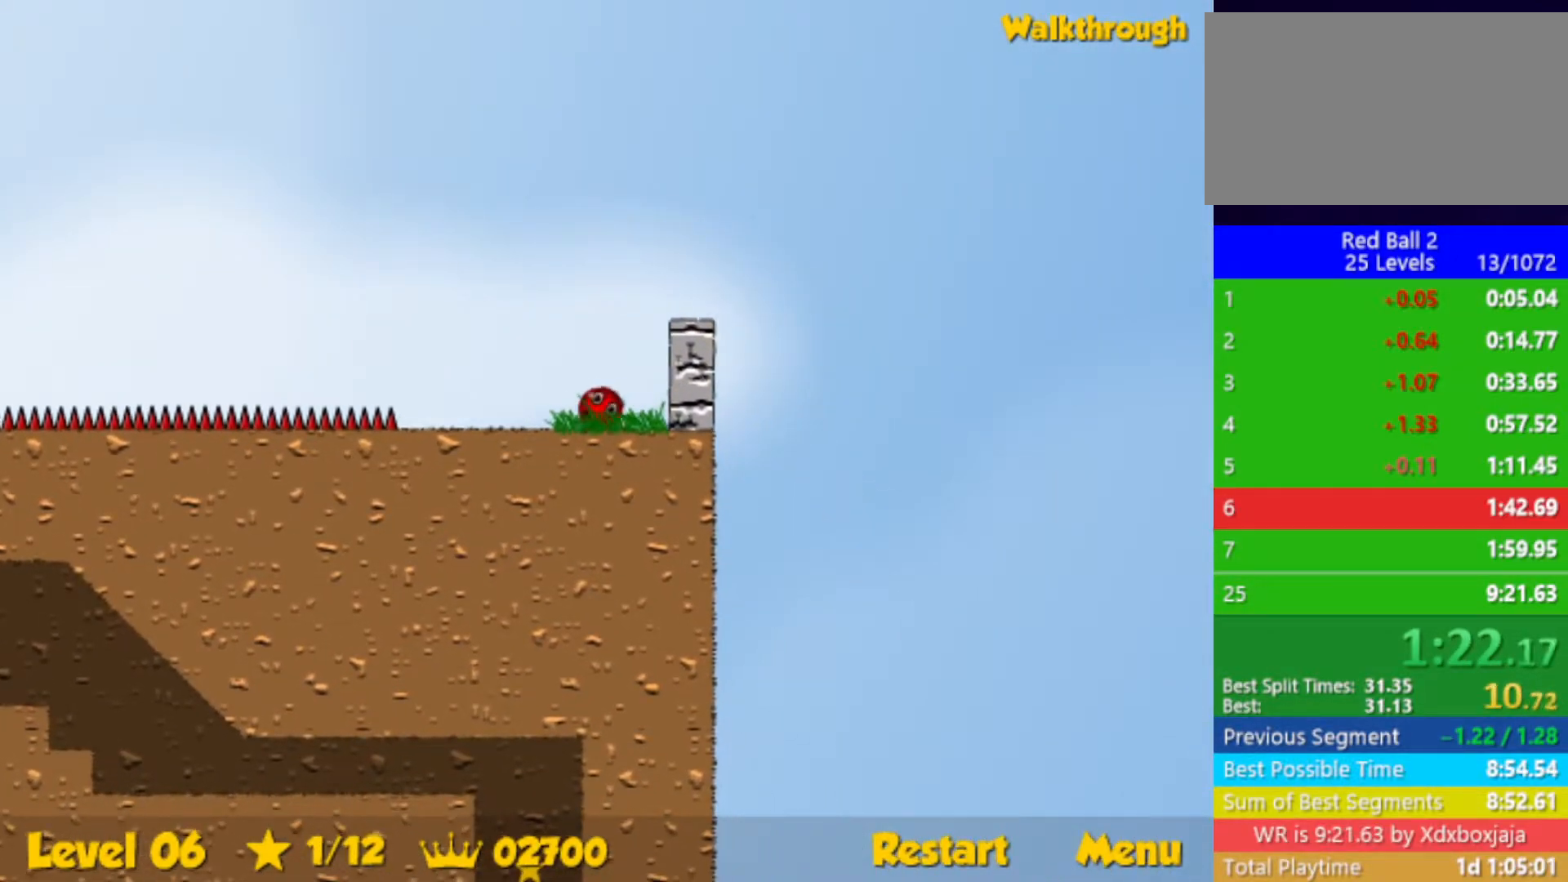
{"keys": ["left"], "events": [[283, "up", "down"], [367, "up", "up"]]}
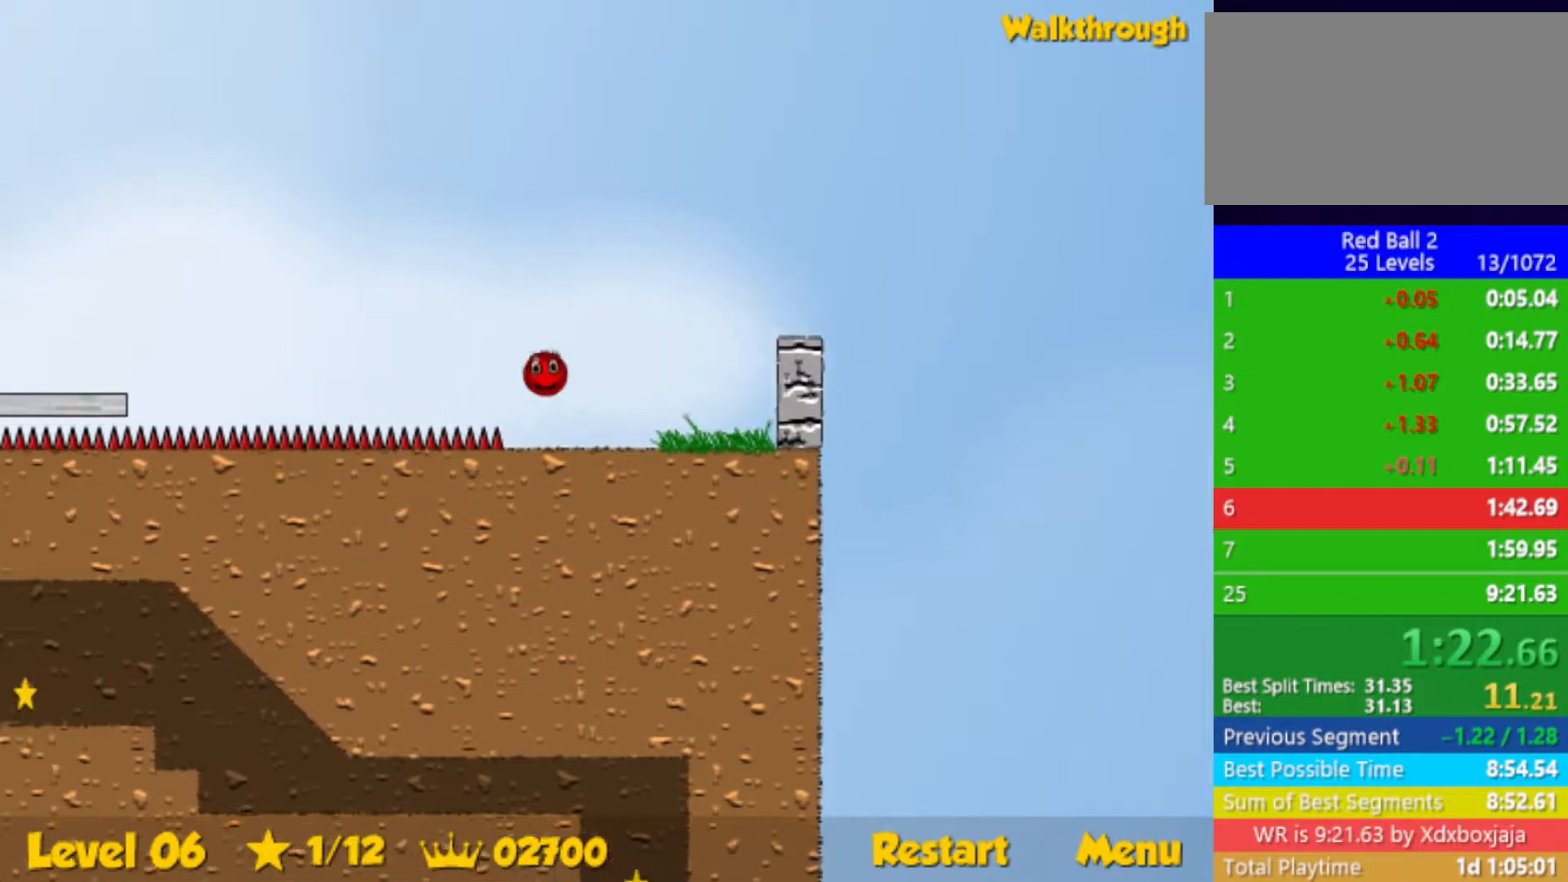
{"keys": ["left"], "events": []}
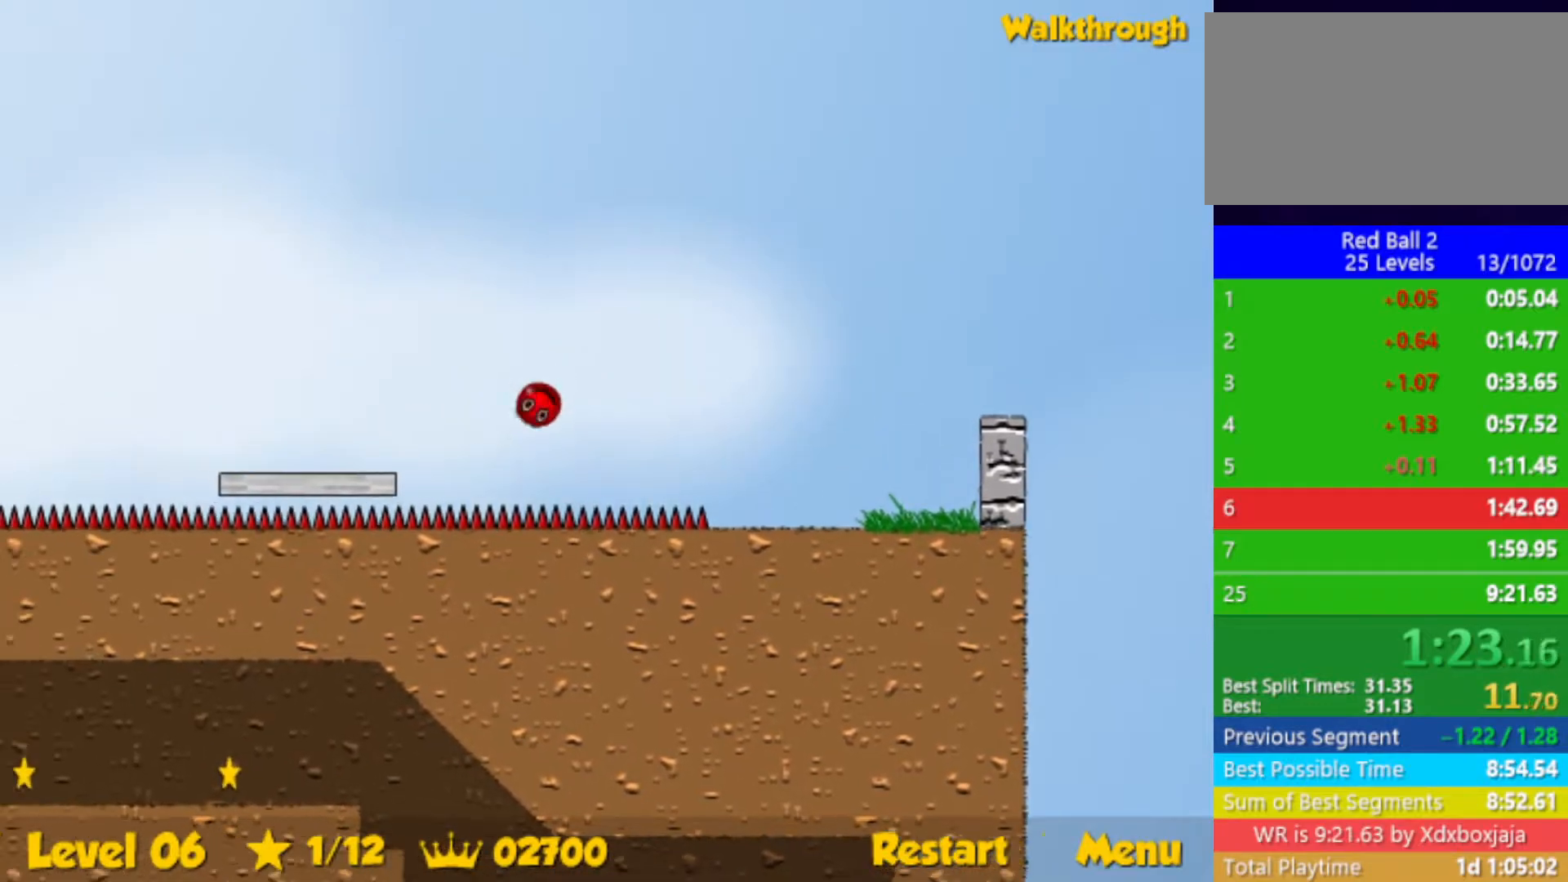
{"keys": ["left", "up"], "events": [[433, "up", "down"]]}
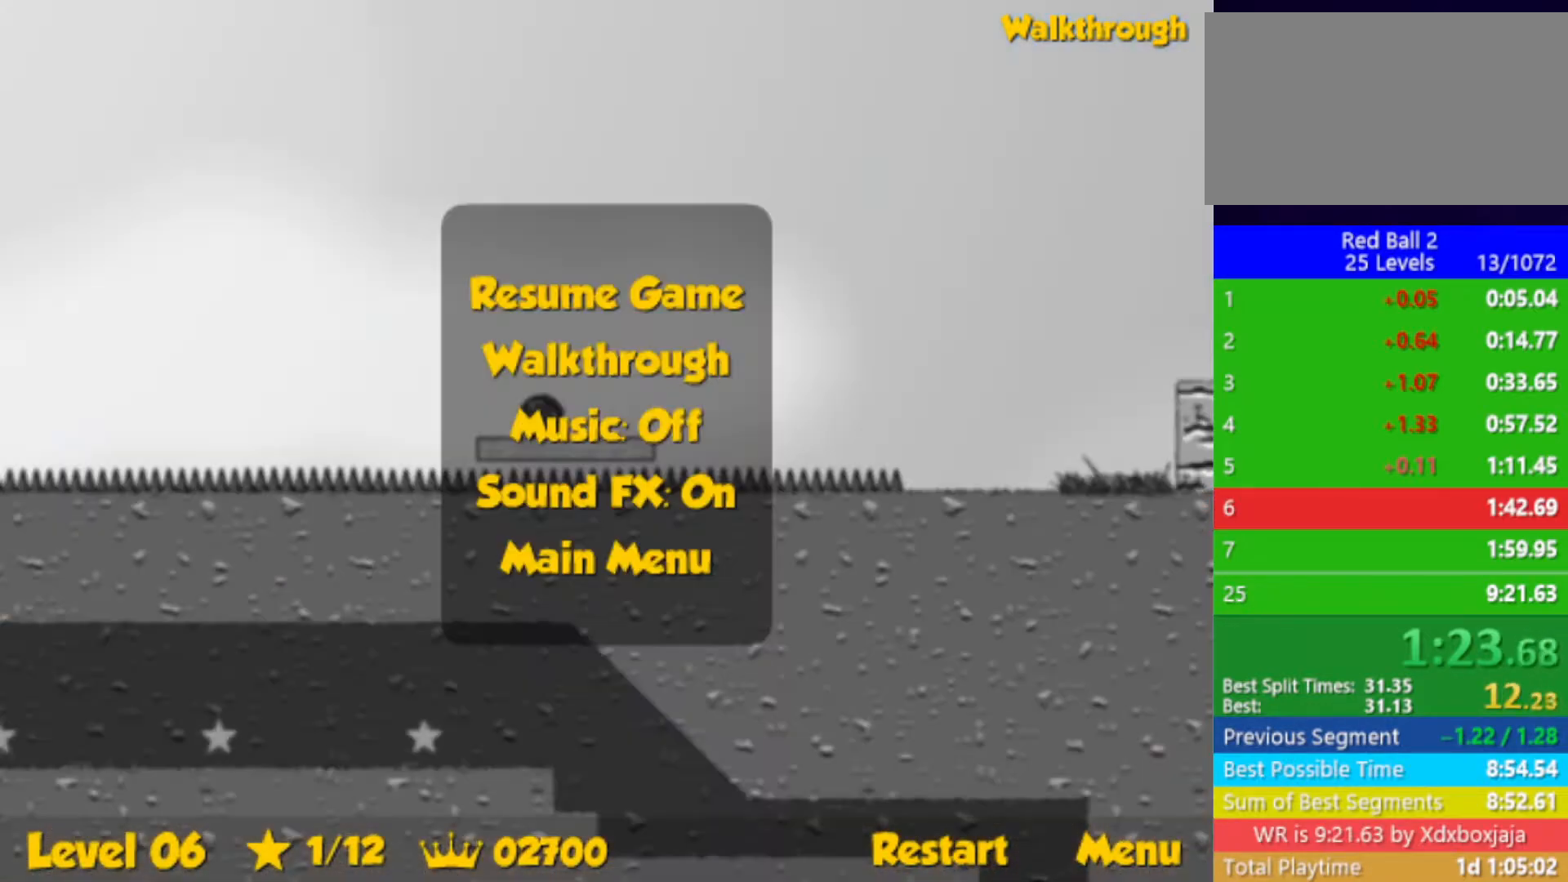
{"keys": ["left", "up"], "events": []}
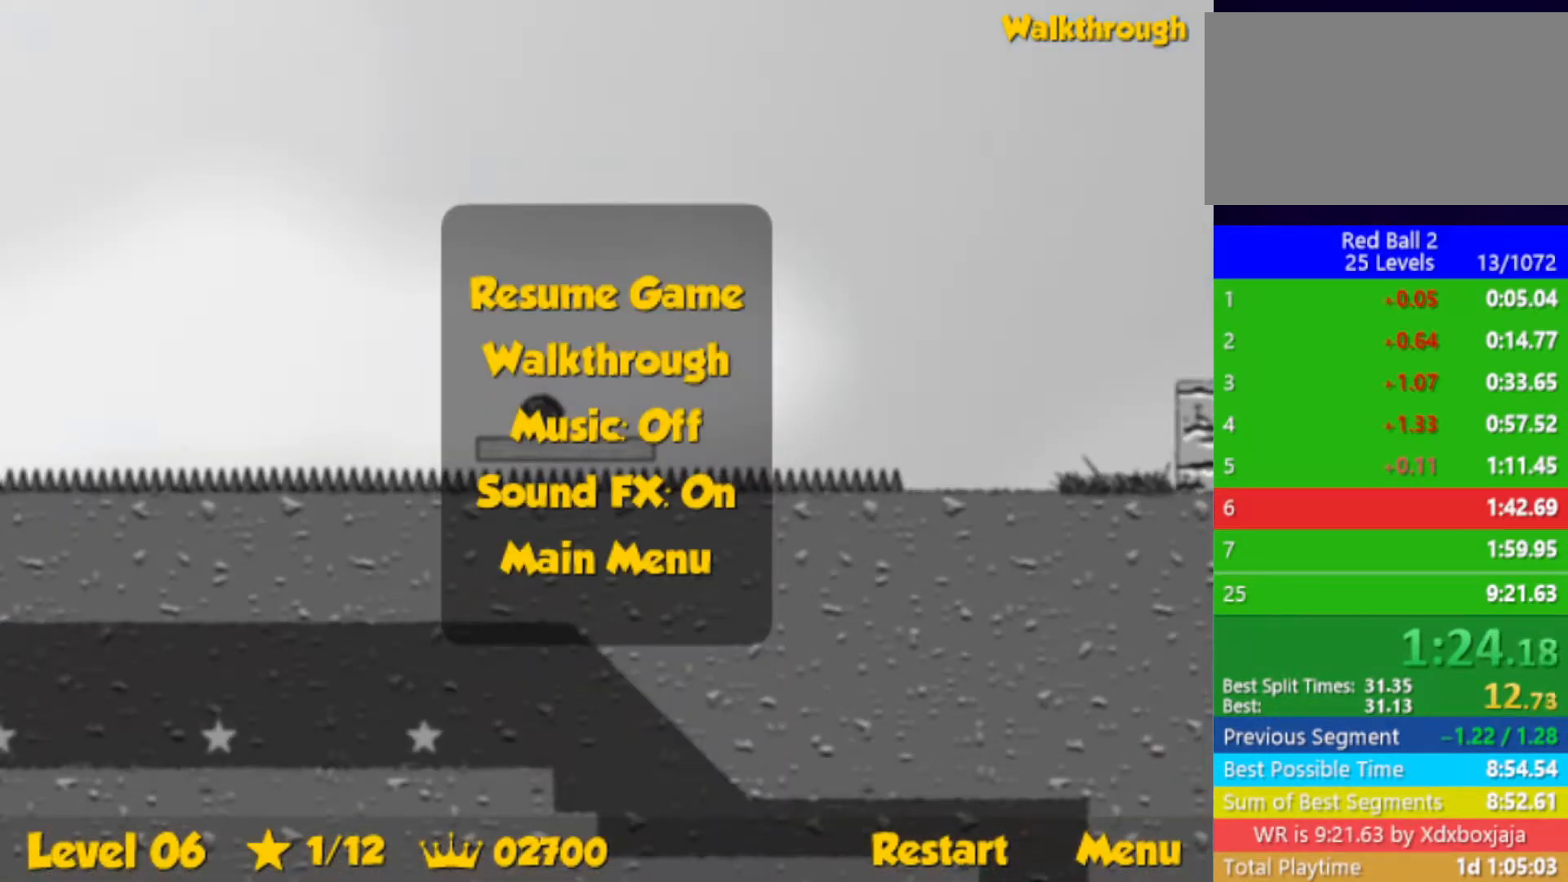
{"keys": ["left", "up"], "events": []}
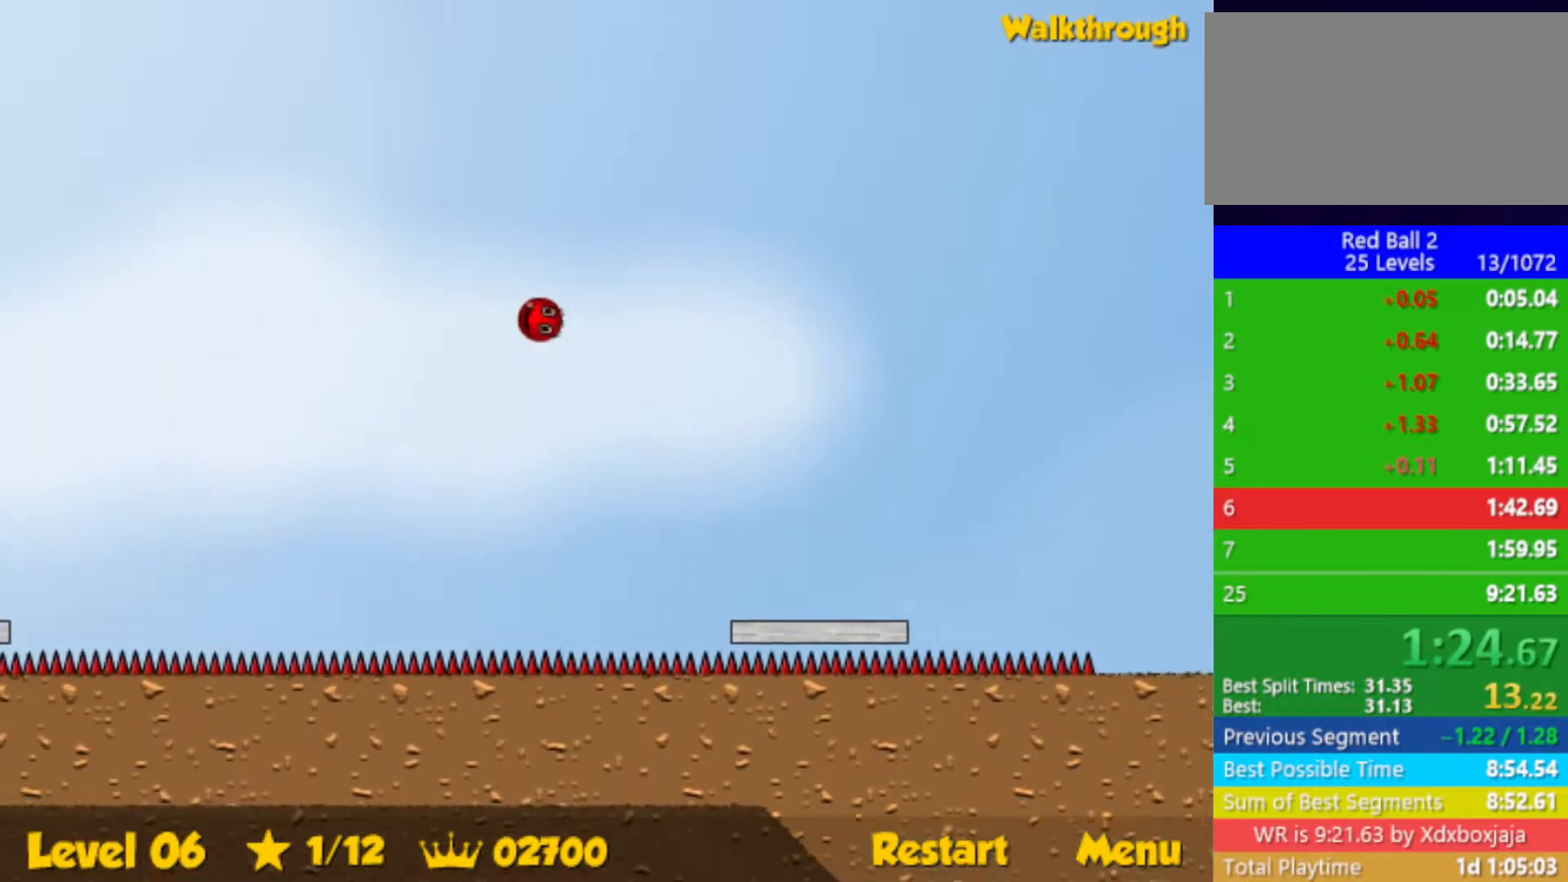
{"keys": ["left", "up"], "events": []}
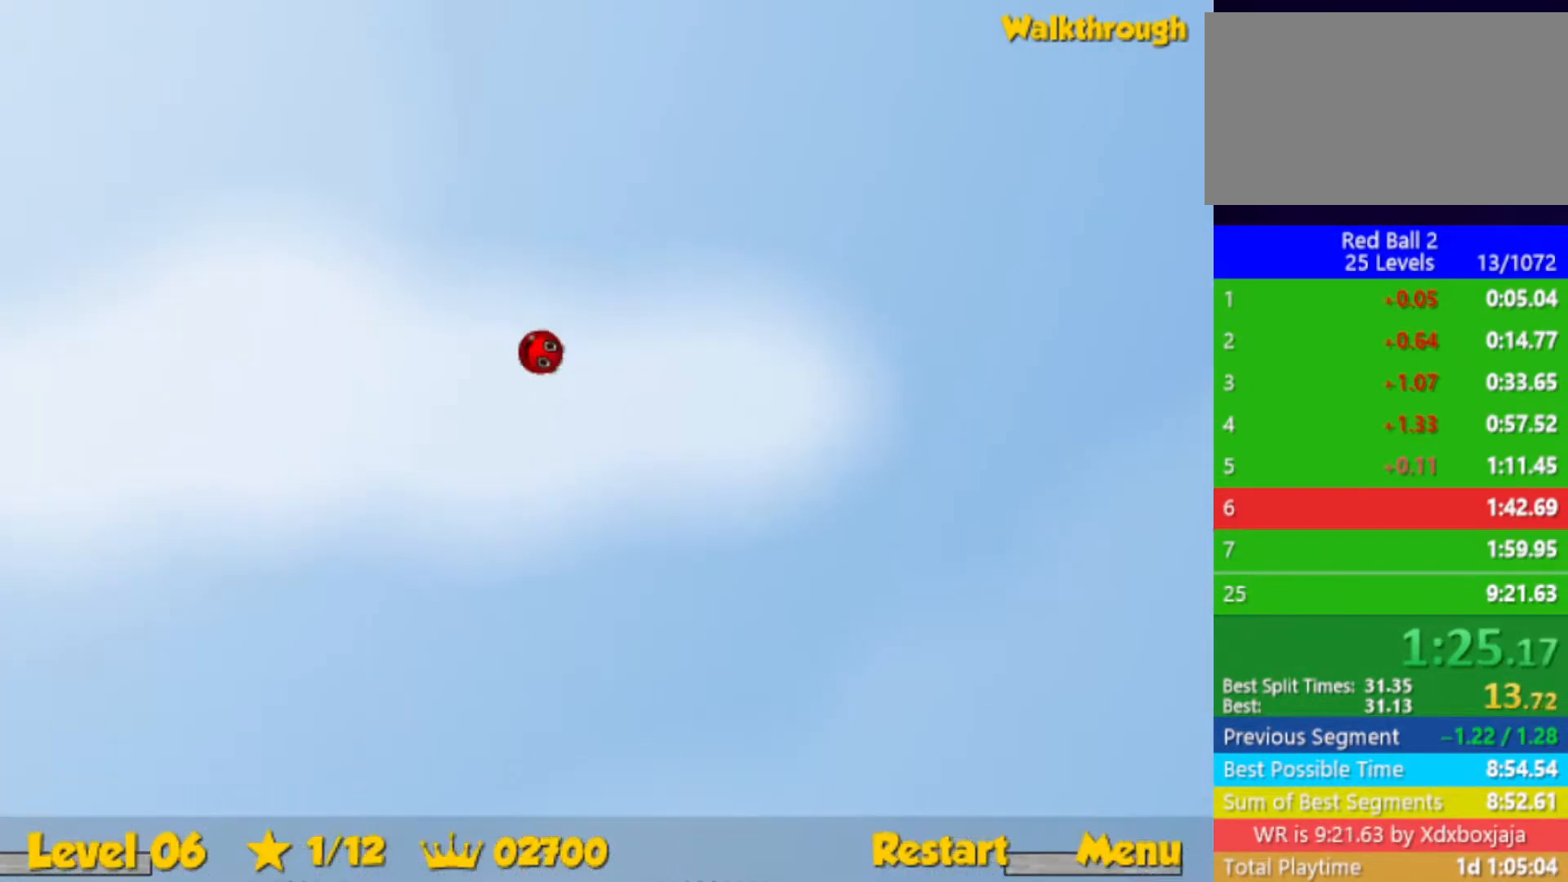
{"keys": ["left", "up"], "events": []}
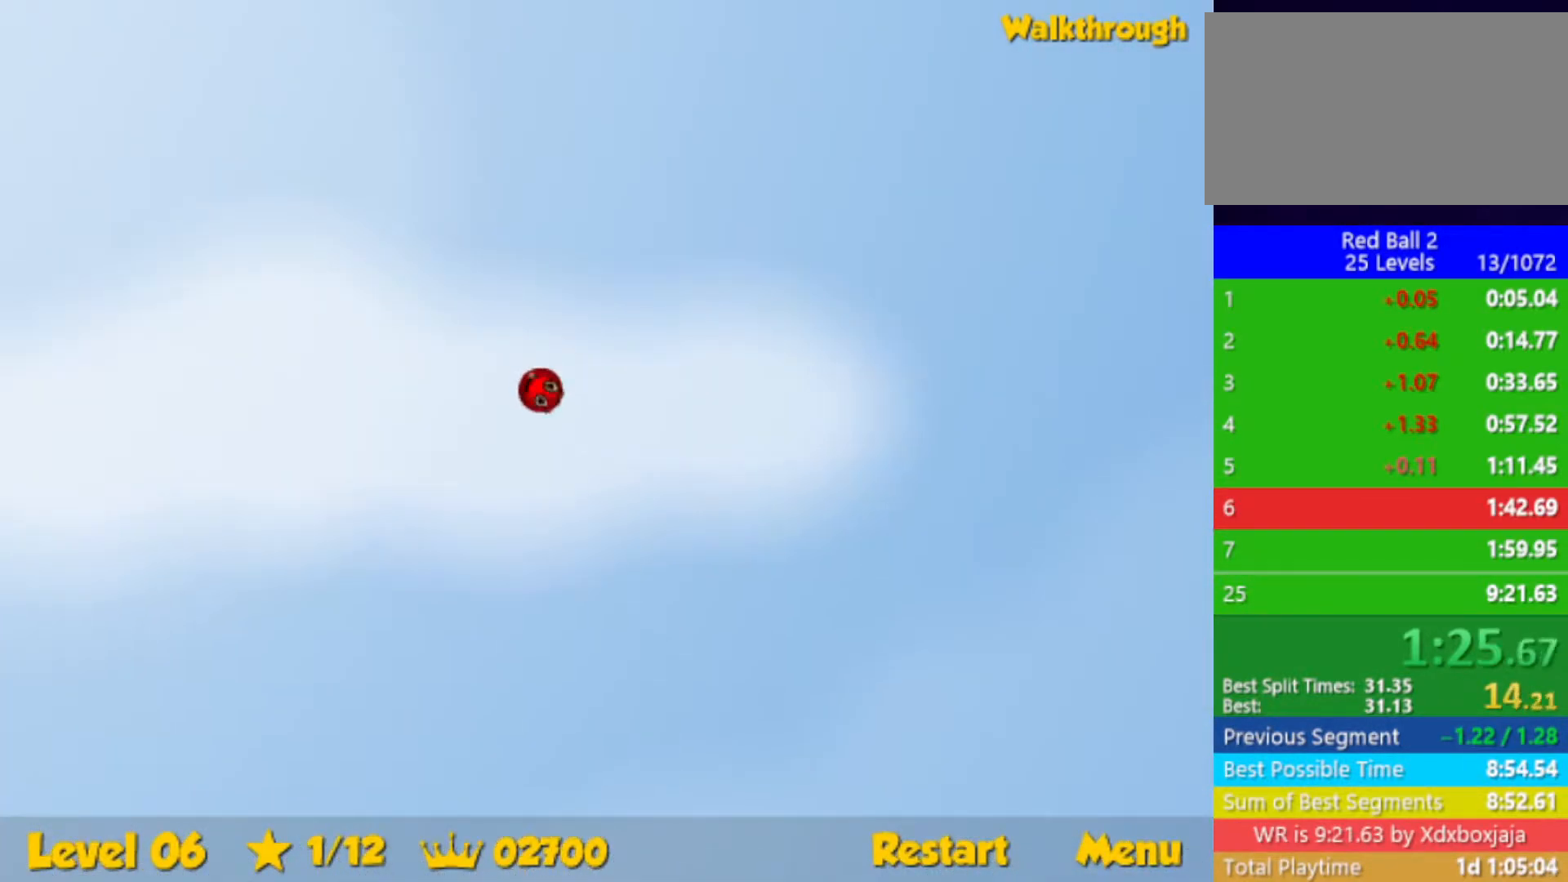
{"keys": ["left", "up"], "events": []}
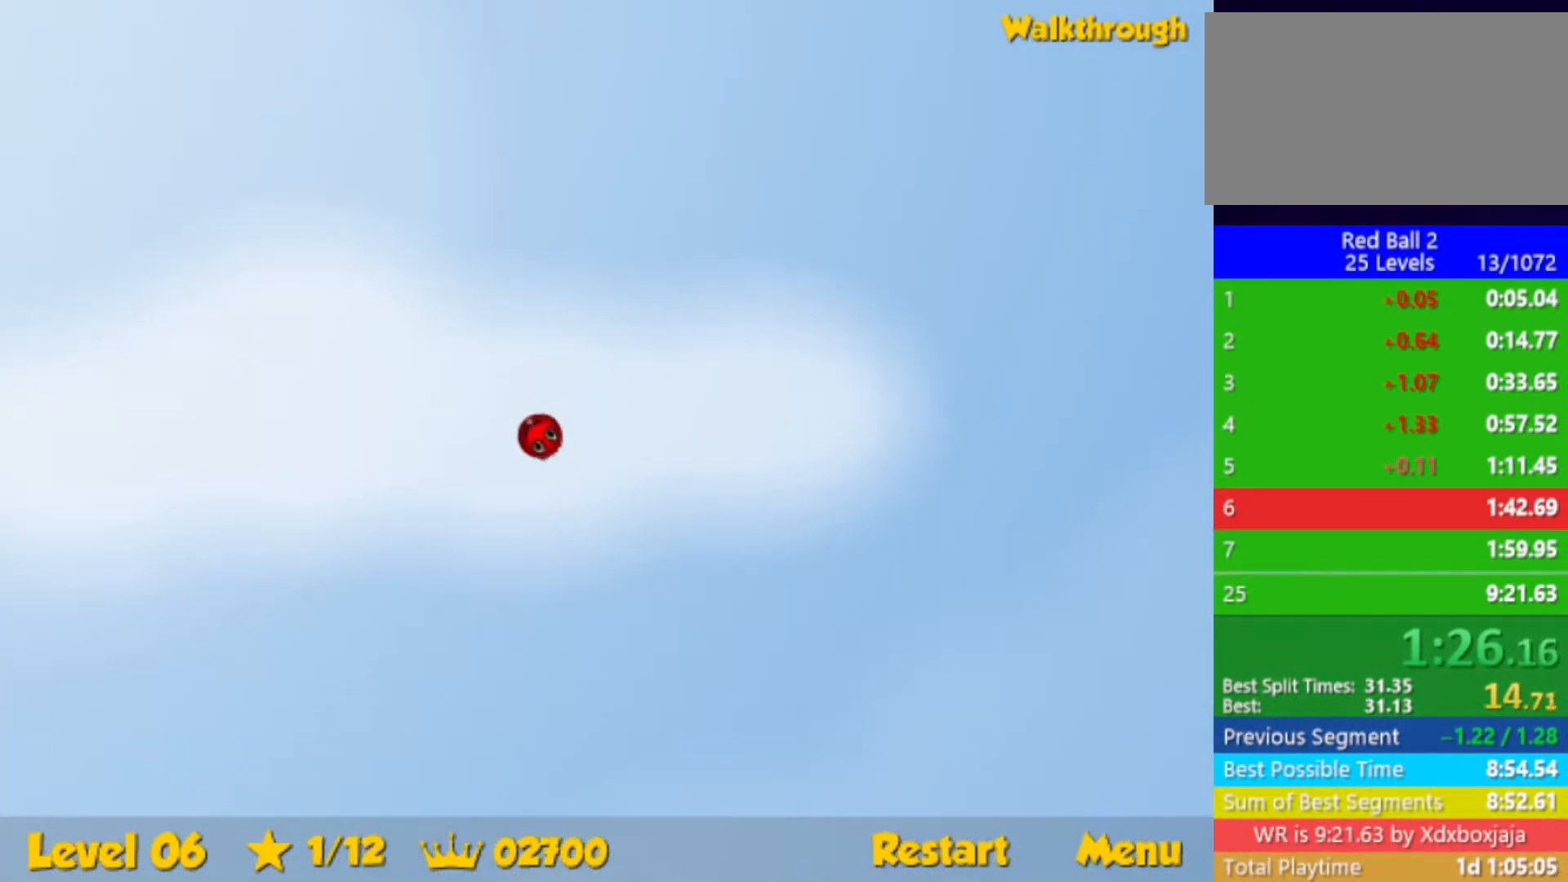
{"keys": ["left", "up"], "events": []}